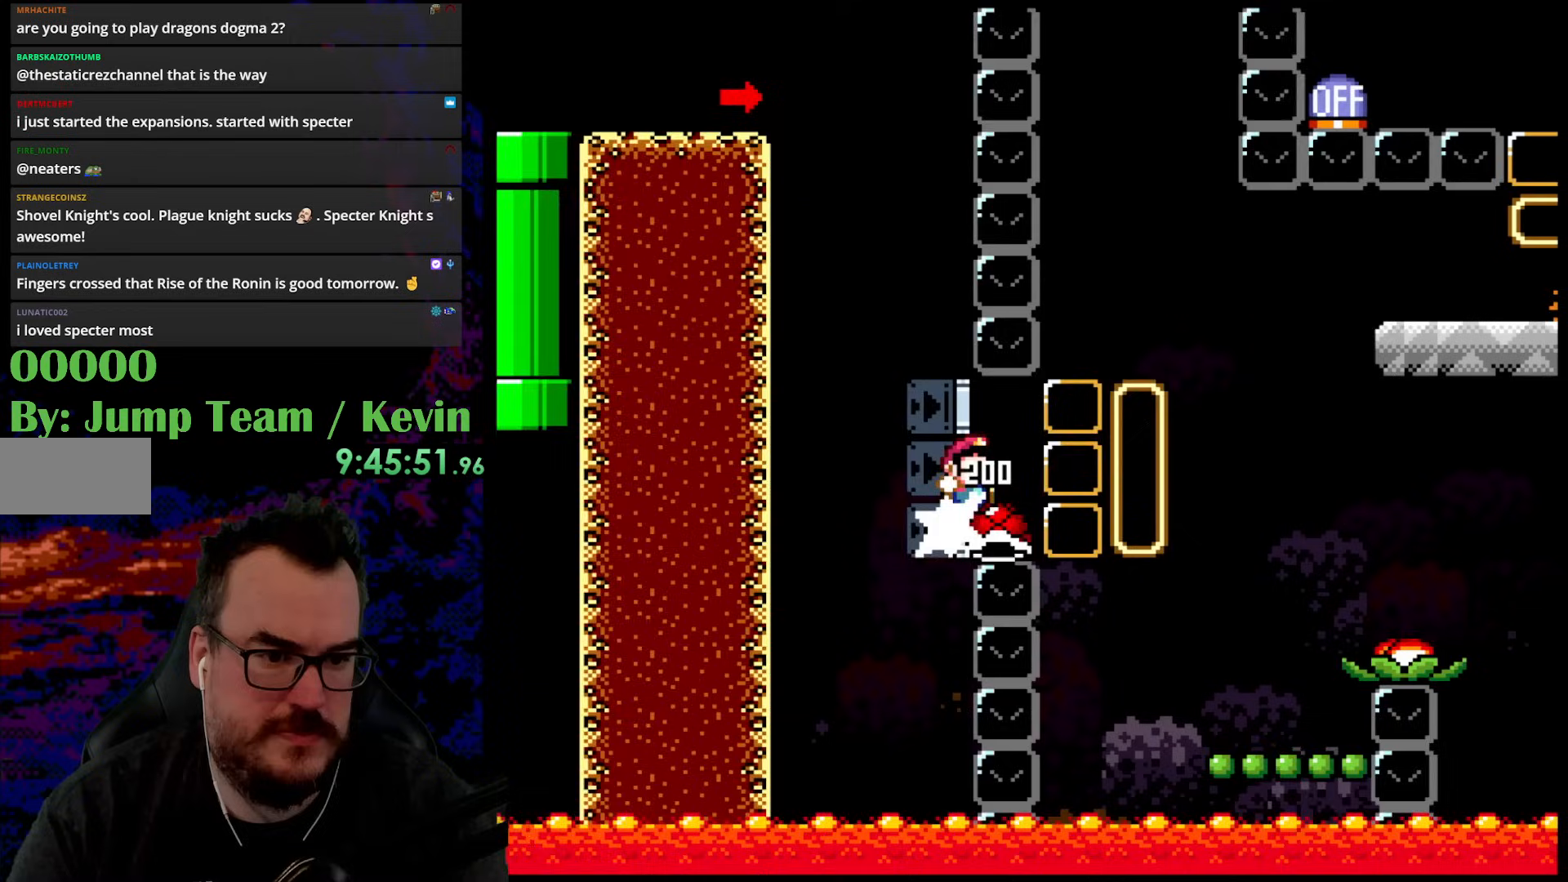
Gameplay with a controller (Nintendo layout); each line is a JSON object with the inputs held at the frame after it. "events" lists button and stick changes between this image and that frame as [ms after this image, input, new state], when the widget could be followed in between. Not read: L3 R3.
{"buttons": ["Y", "DPAD_RIGHT"], "events": [[133, "B", "down"], [267, "B", "up"], [367, "DPAD_DOWN", "down"], [367, "DPAD_LEFT", "down"], [367, "DPAD_RIGHT", "up"], [383, "DPAD_DOWN", "up"], [500, "DPAD_LEFT", "up"], [500, "DPAD_RIGHT", "down"]]}
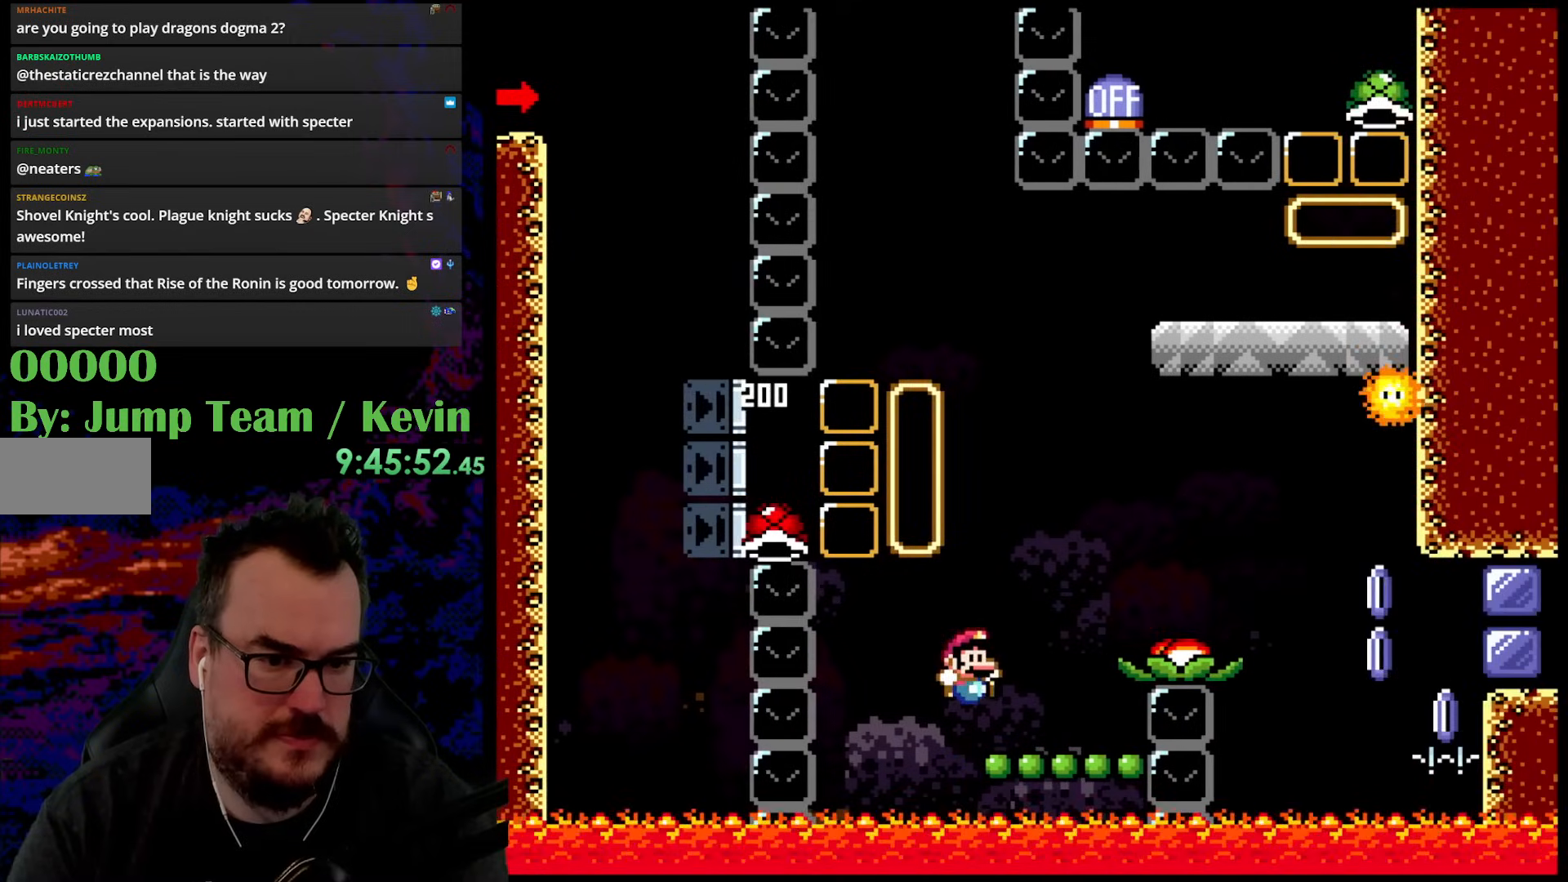
{"buttons": ["B", "Y", "DPAD_RIGHT"], "events": [[183, "B", "down"]]}
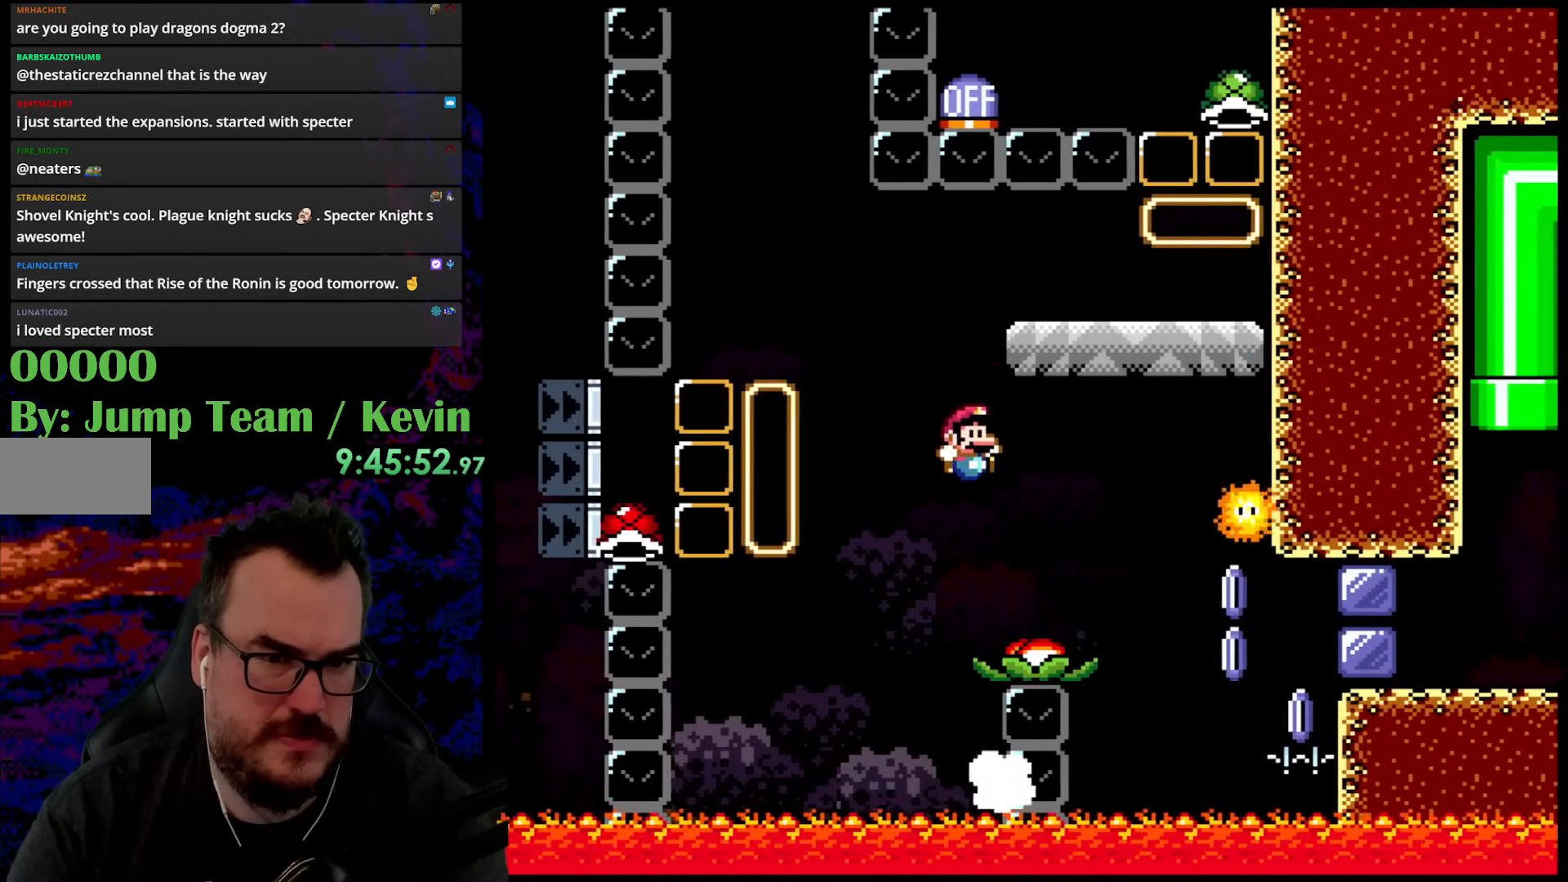
{"buttons": ["DPAD_RIGHT"], "events": [[133, "B", "up"], [383, "Y", "up"]]}
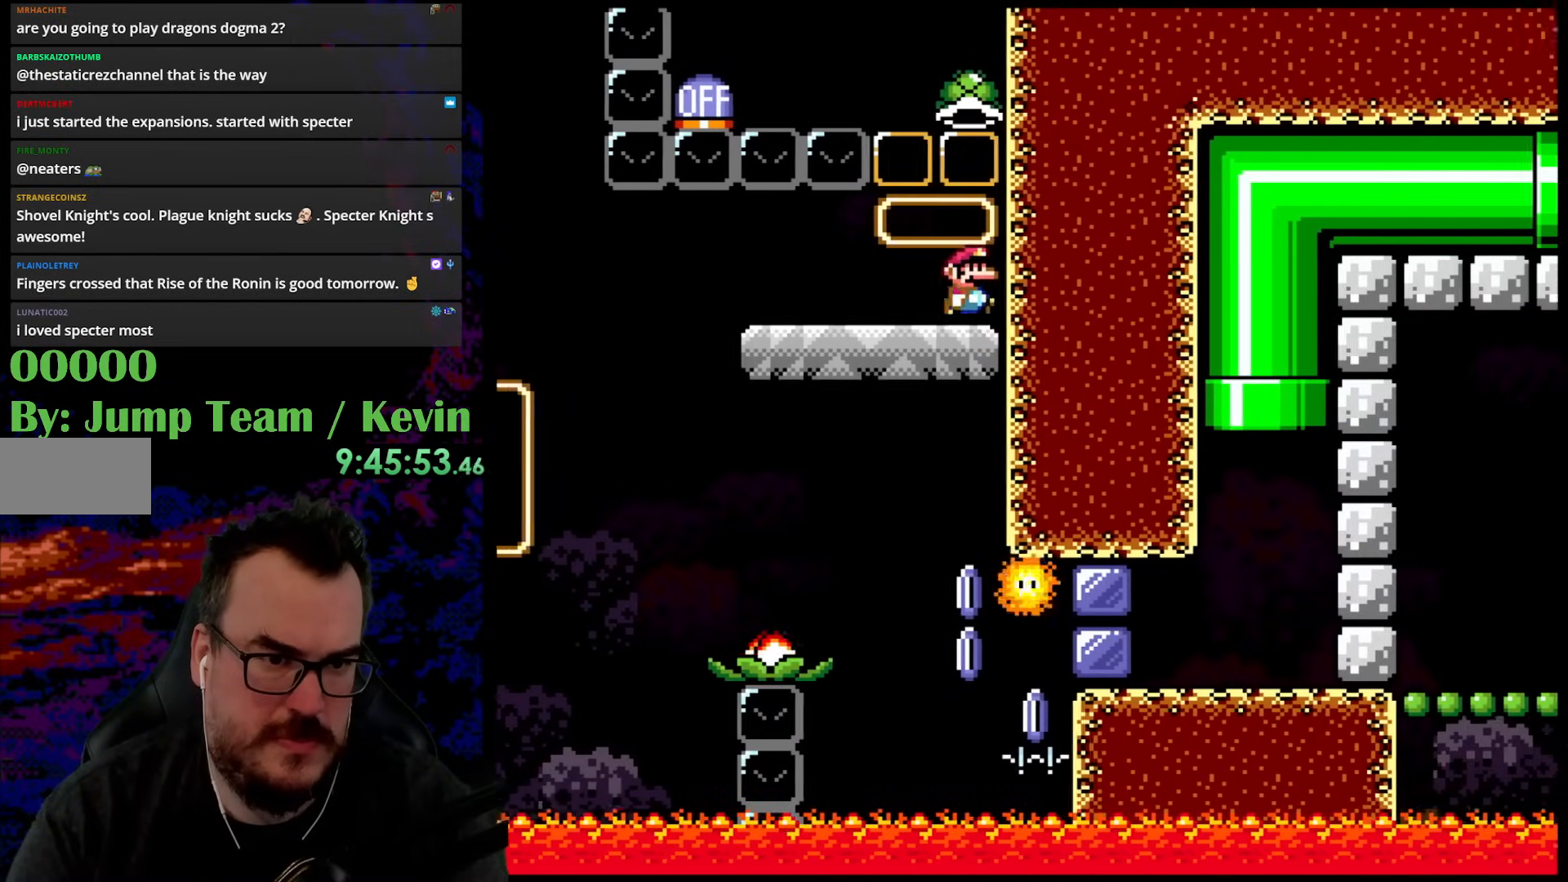
{"buttons": ["A"], "events": [[67, "DPAD_RIGHT", "up"], [83, "A", "down"]]}
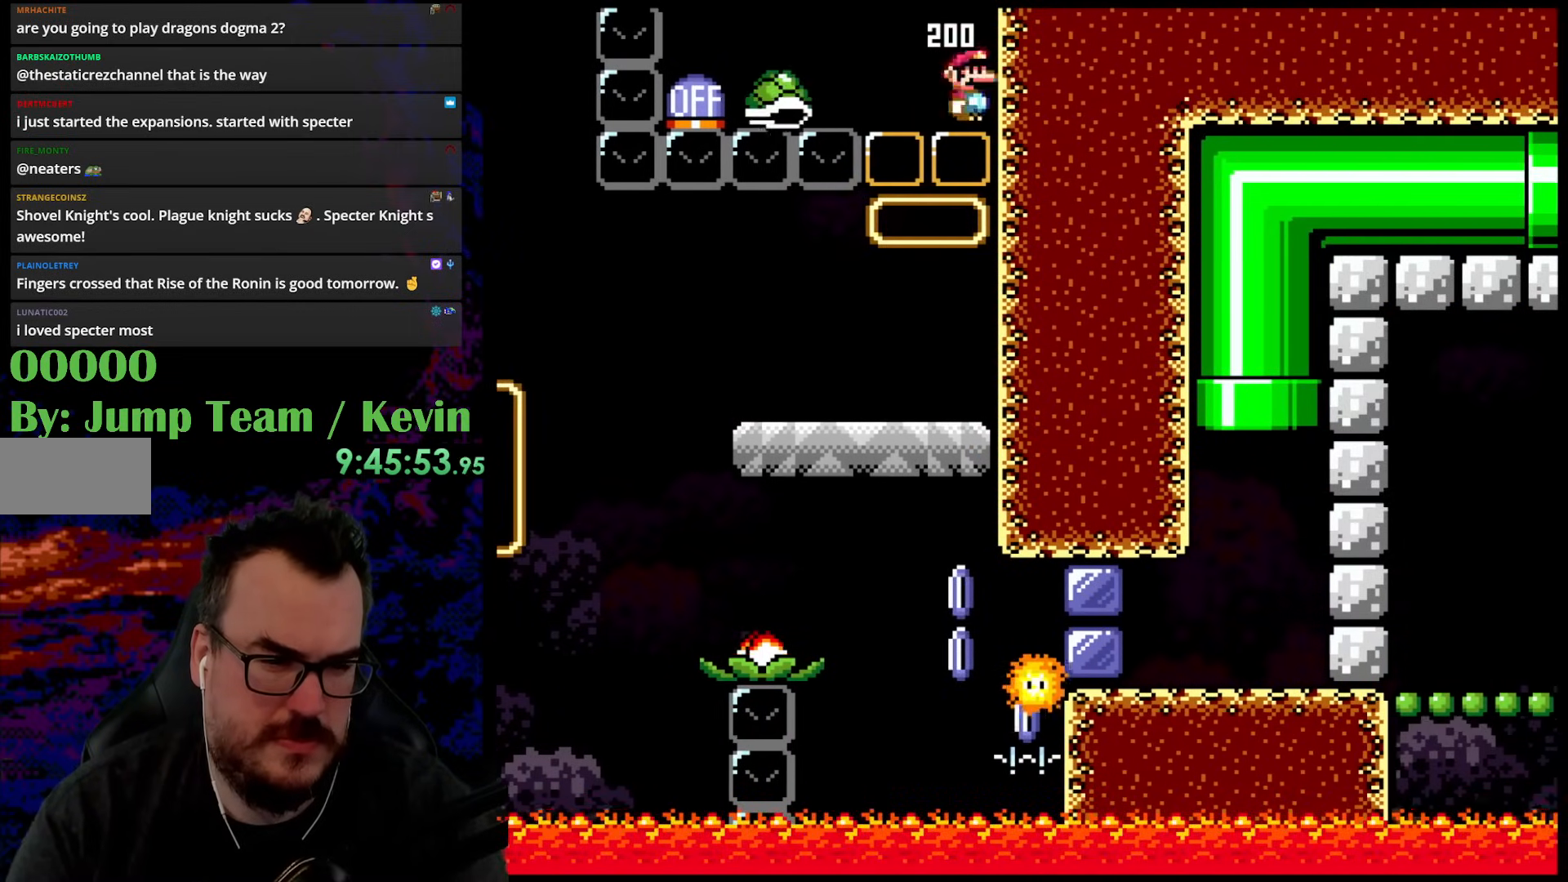
{"buttons": ["A", "X", "DPAD_RIGHT"], "events": [[83, "DPAD_LEFT", "down"], [200, "DPAD_LEFT", "up"], [300, "X", "down"], [417, "DPAD_RIGHT", "down"]]}
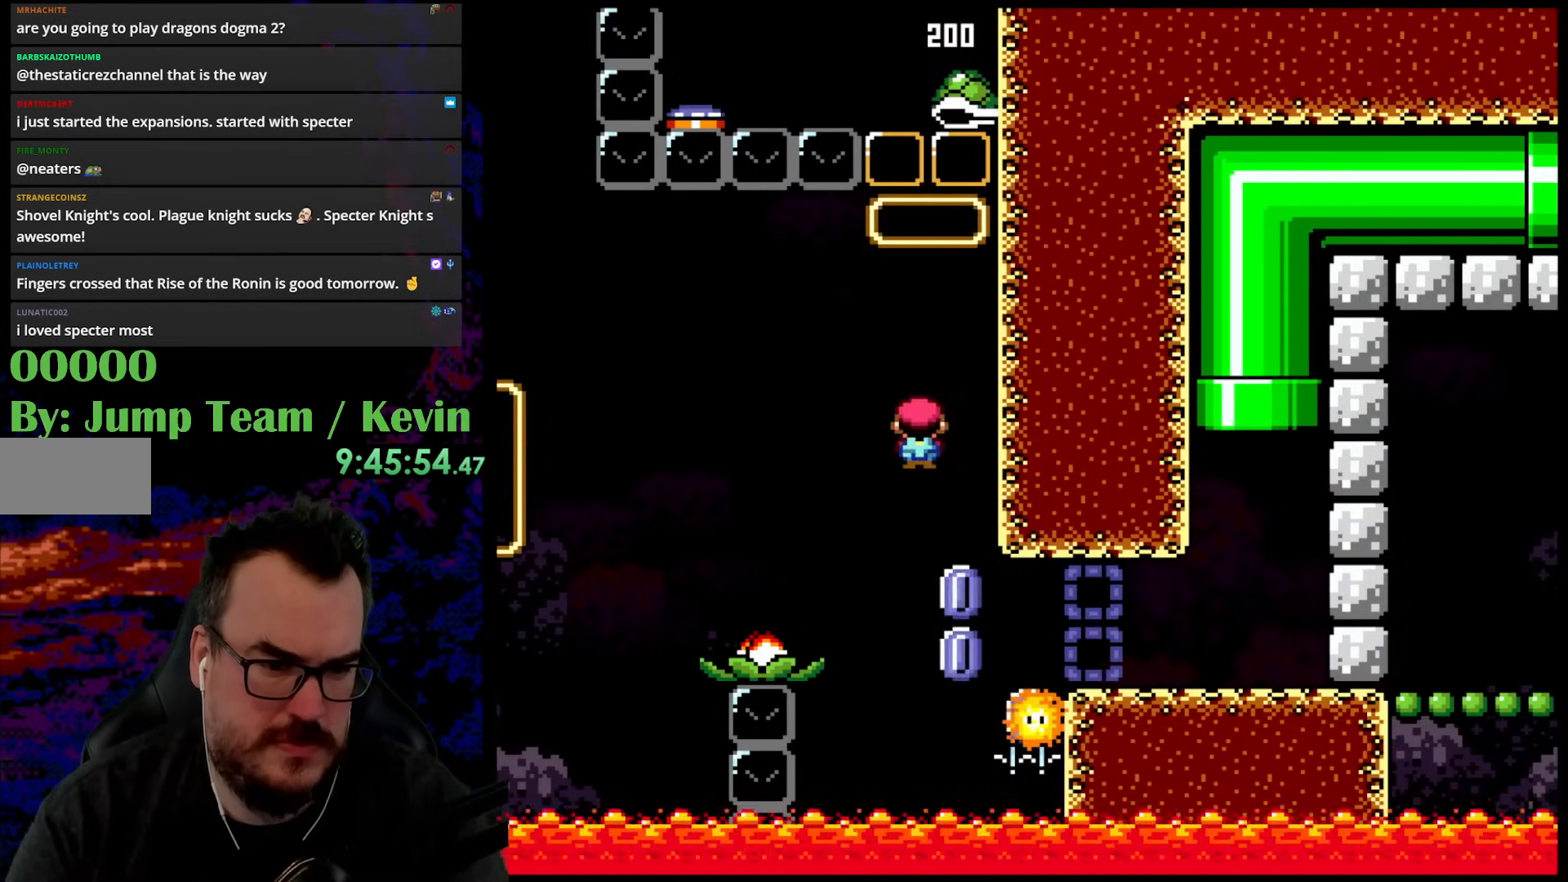
{"buttons": ["X", "DPAD_RIGHT"], "events": [[133, "A", "up"], [383, "A", "down"], [500, "A", "up"]]}
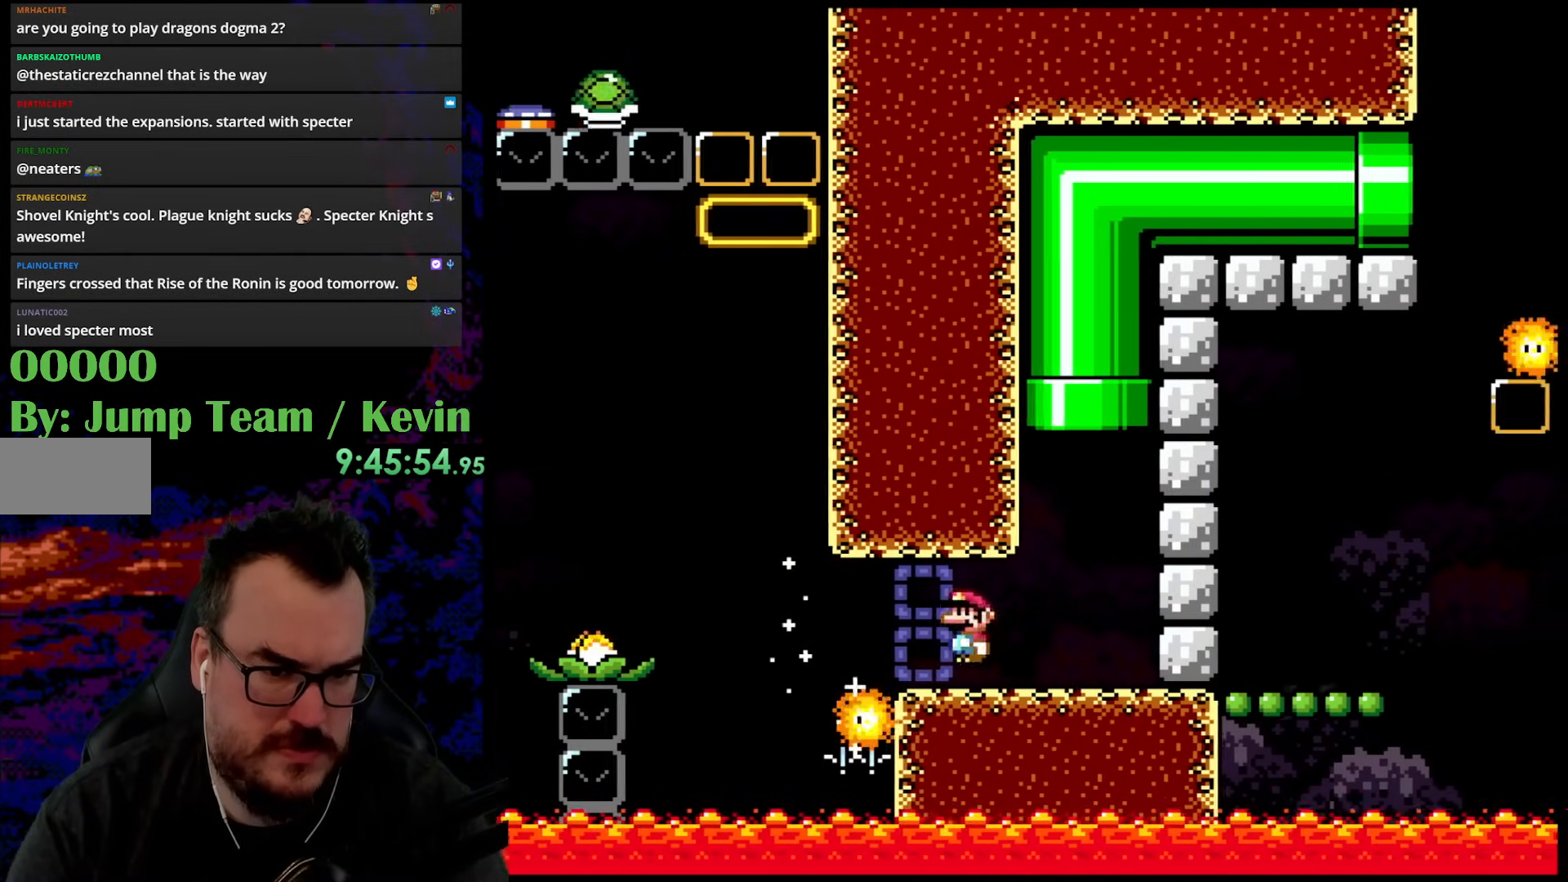
{"buttons": ["B", "Y", "DPAD_UP"], "events": [[50, "X", "up"], [83, "Y", "down"], [183, "B", "down"], [183, "DPAD_RIGHT", "up"], [183, "DPAD_UP", "down"], [217, "DPAD_LEFT", "down"], [367, "DPAD_LEFT", "up"]]}
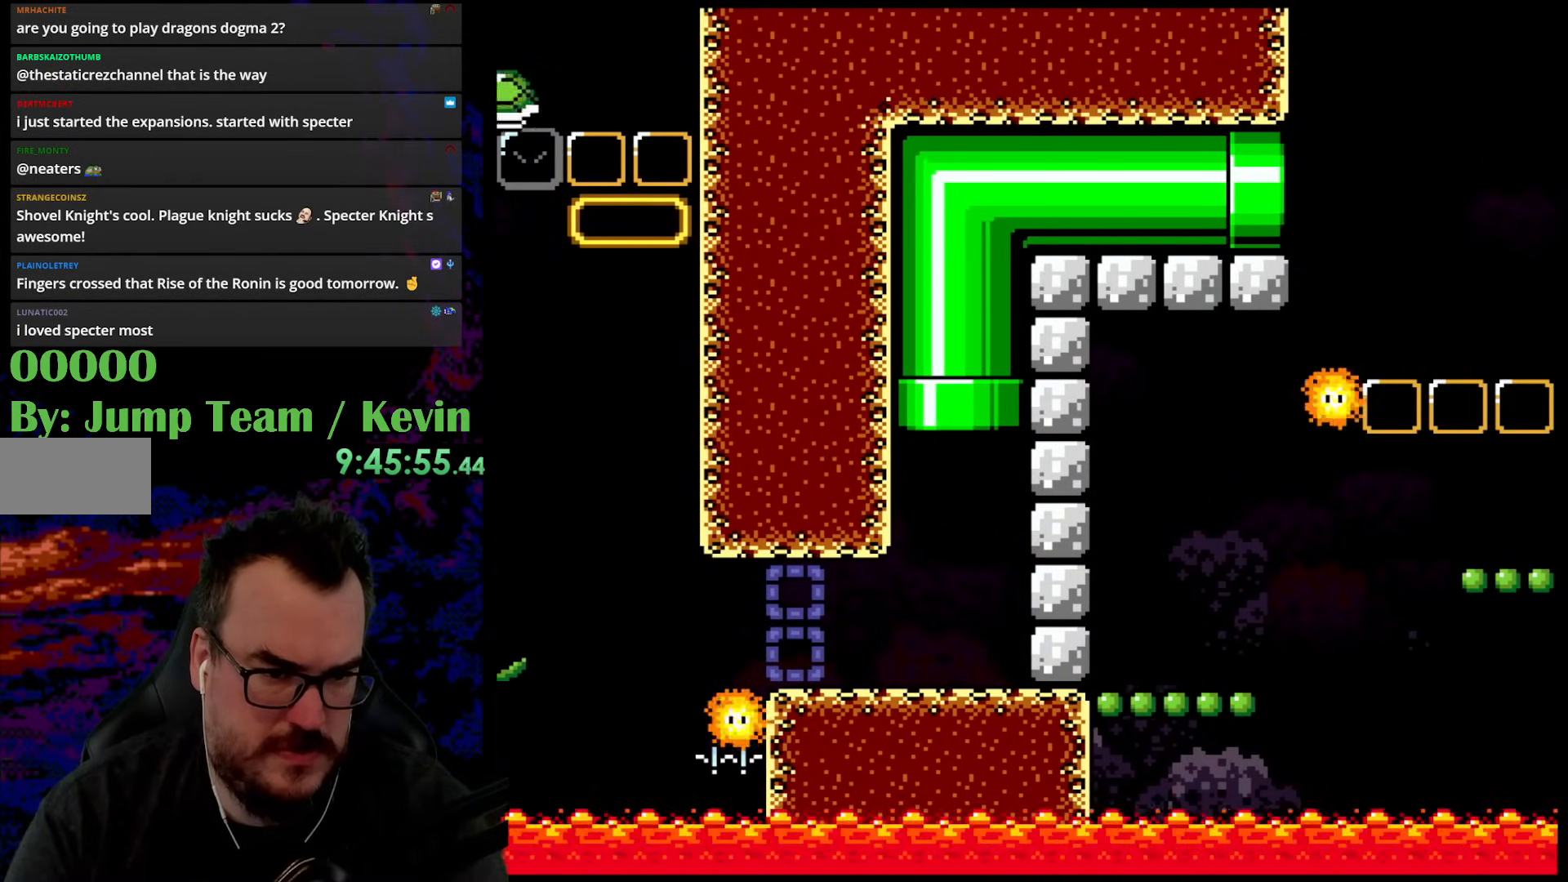
{"buttons": ["B", "Y", "DPAD_LEFT"], "events": [[50, "DPAD_LEFT", "down"], [50, "DPAD_UP", "up"]]}
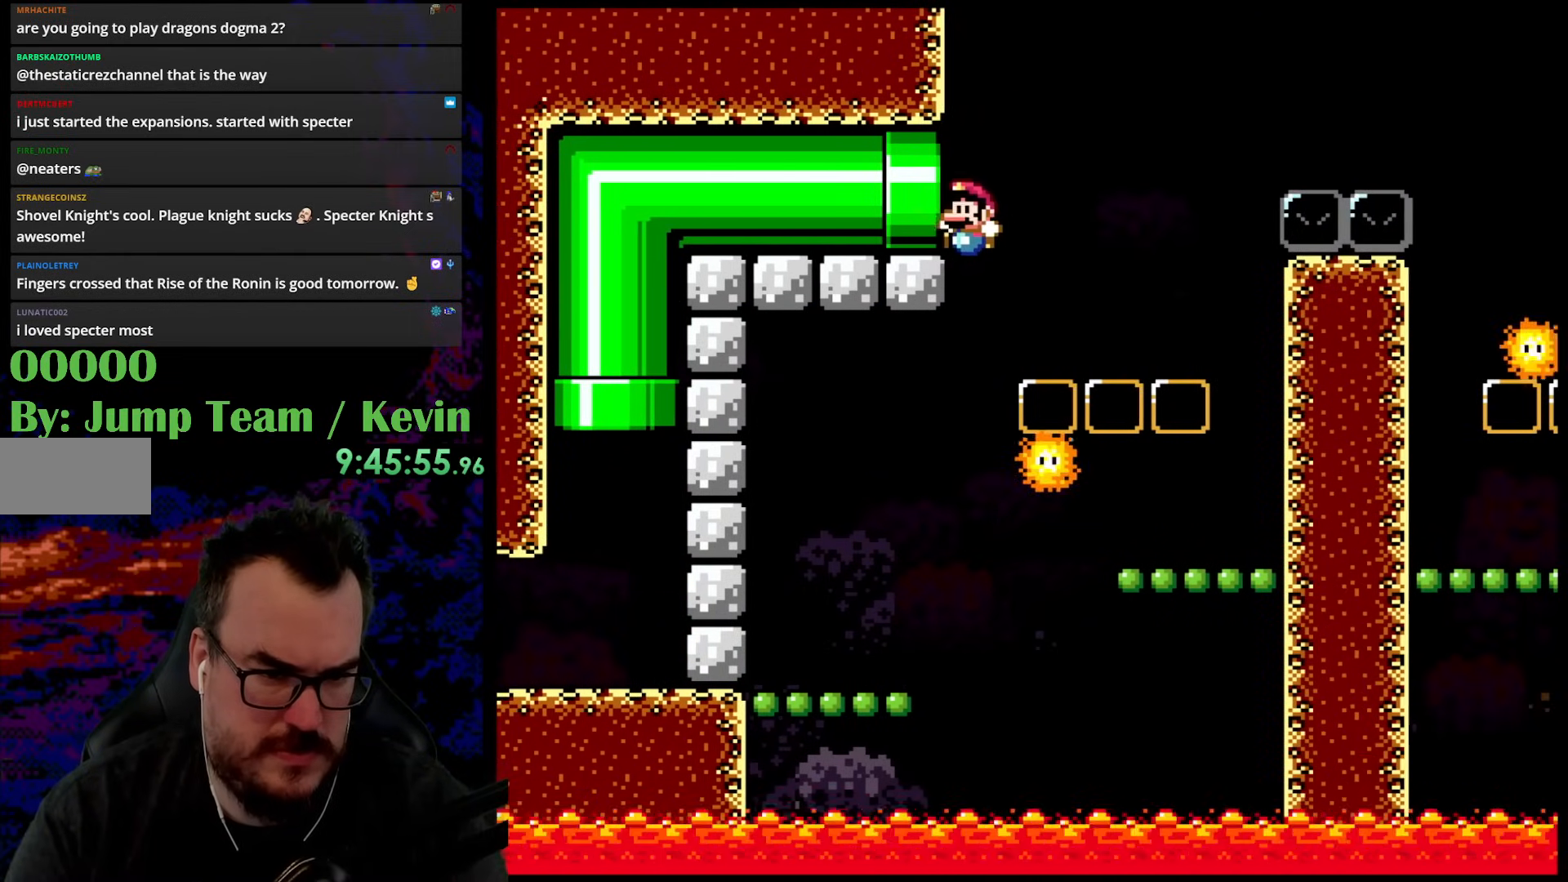
{"buttons": ["Y", "DPAD_LEFT"], "events": [[167, "B", "up"]]}
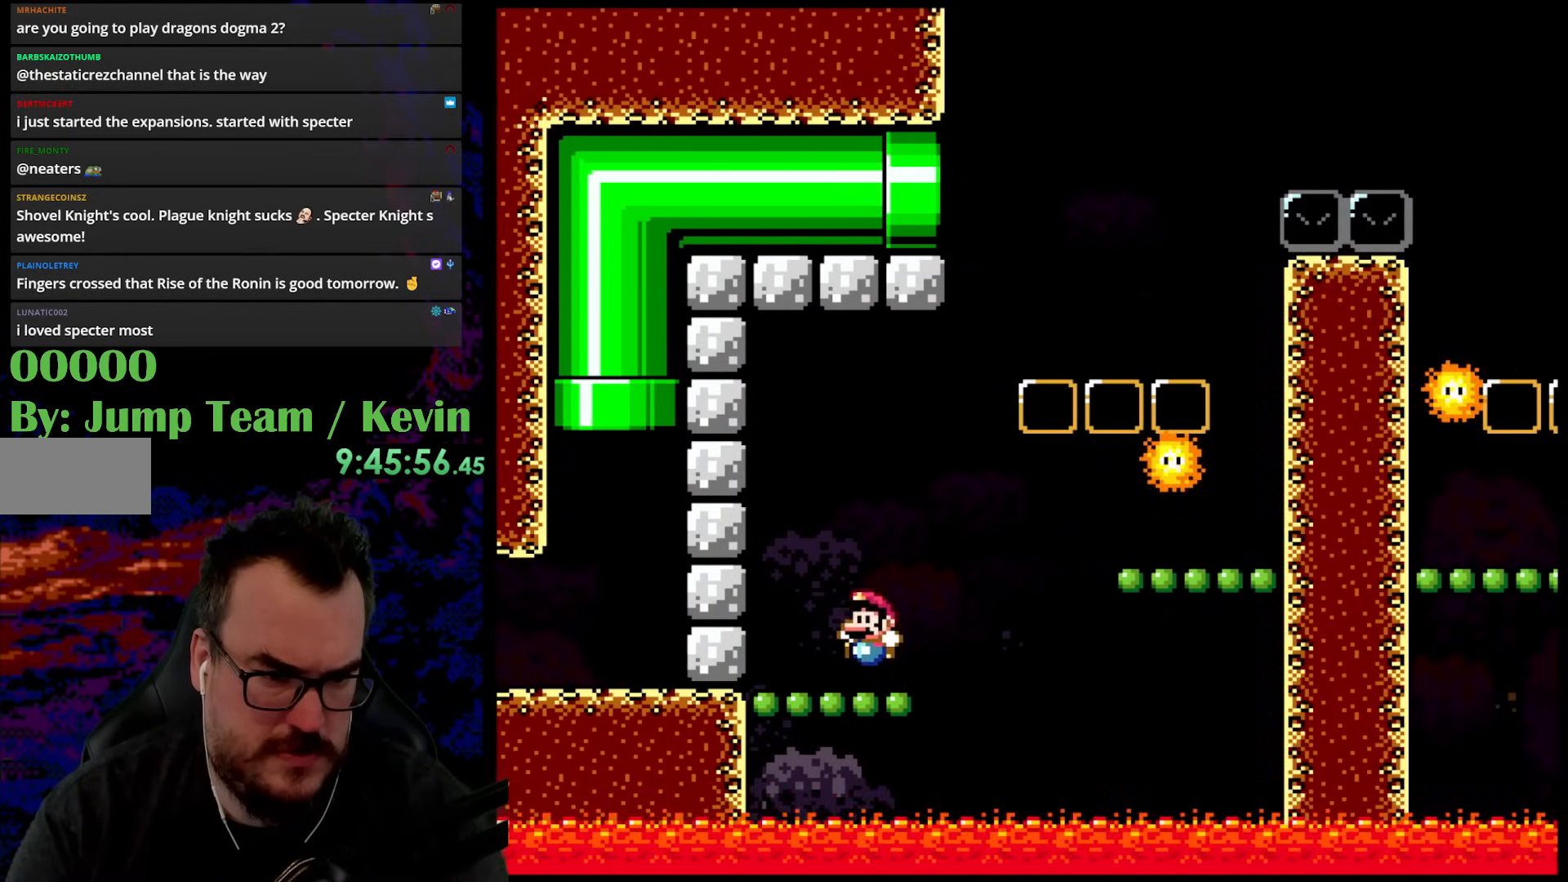
{"buttons": ["Y", "DPAD_RIGHT"], "events": [[67, "DPAD_LEFT", "up"], [133, "B", "down"], [200, "DPAD_RIGHT", "down"], [383, "B", "up"]]}
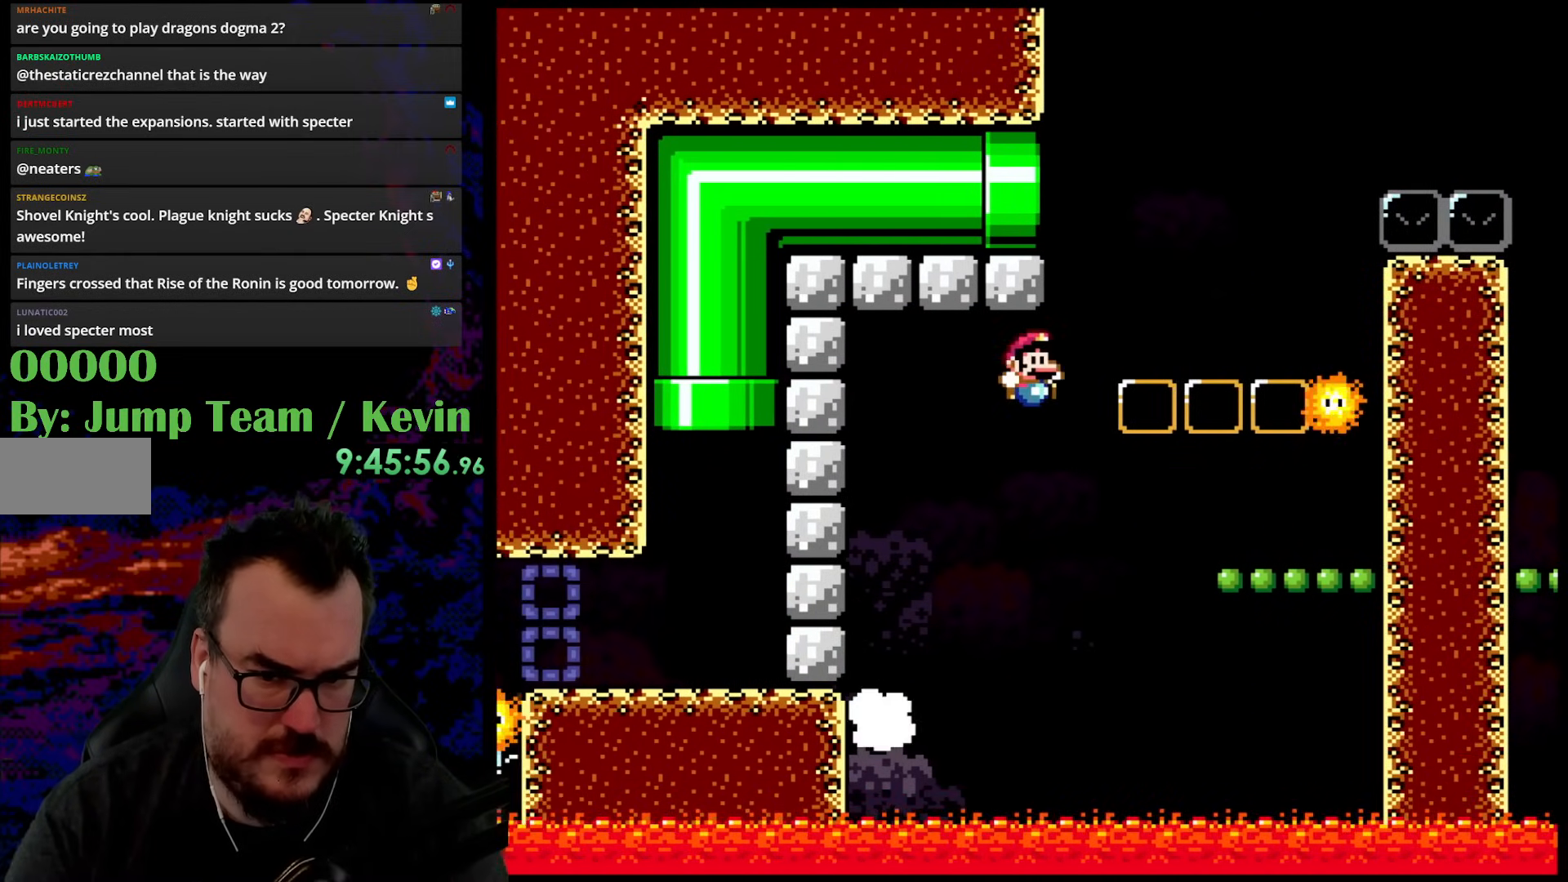
{"buttons": ["Y", "DPAD_LEFT"], "events": [[183, "B", "down"], [350, "B", "up"], [400, "DPAD_DOWN", "down"], [417, "DPAD_DOWN", "up"], [417, "DPAD_LEFT", "down"], [417, "DPAD_RIGHT", "up"]]}
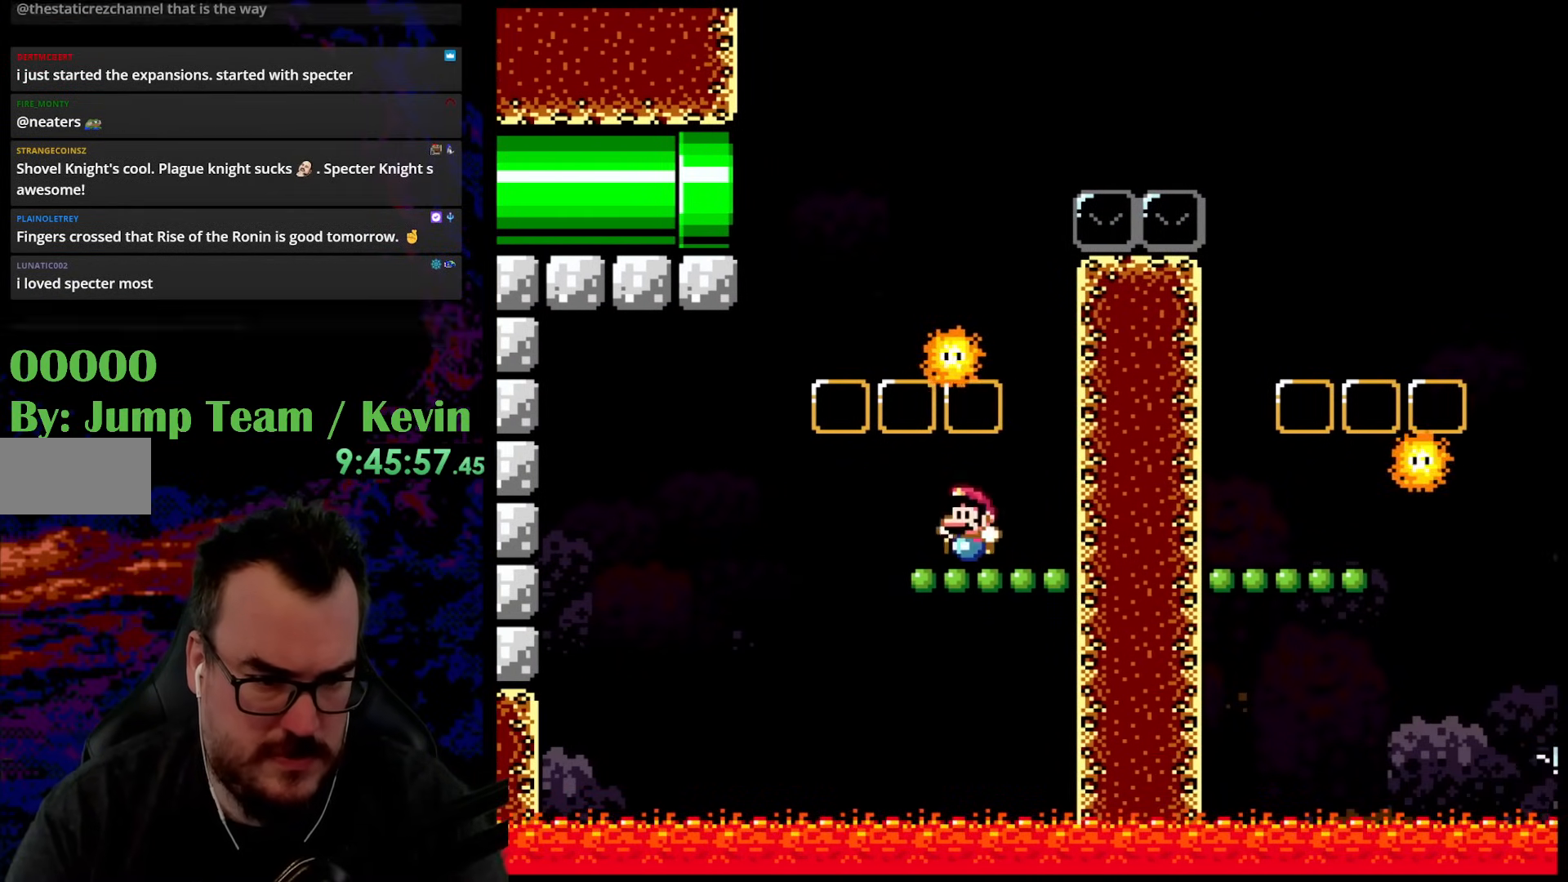
{"buttons": ["B", "Y", "DPAD_UP", "DPAD_RIGHT"]}
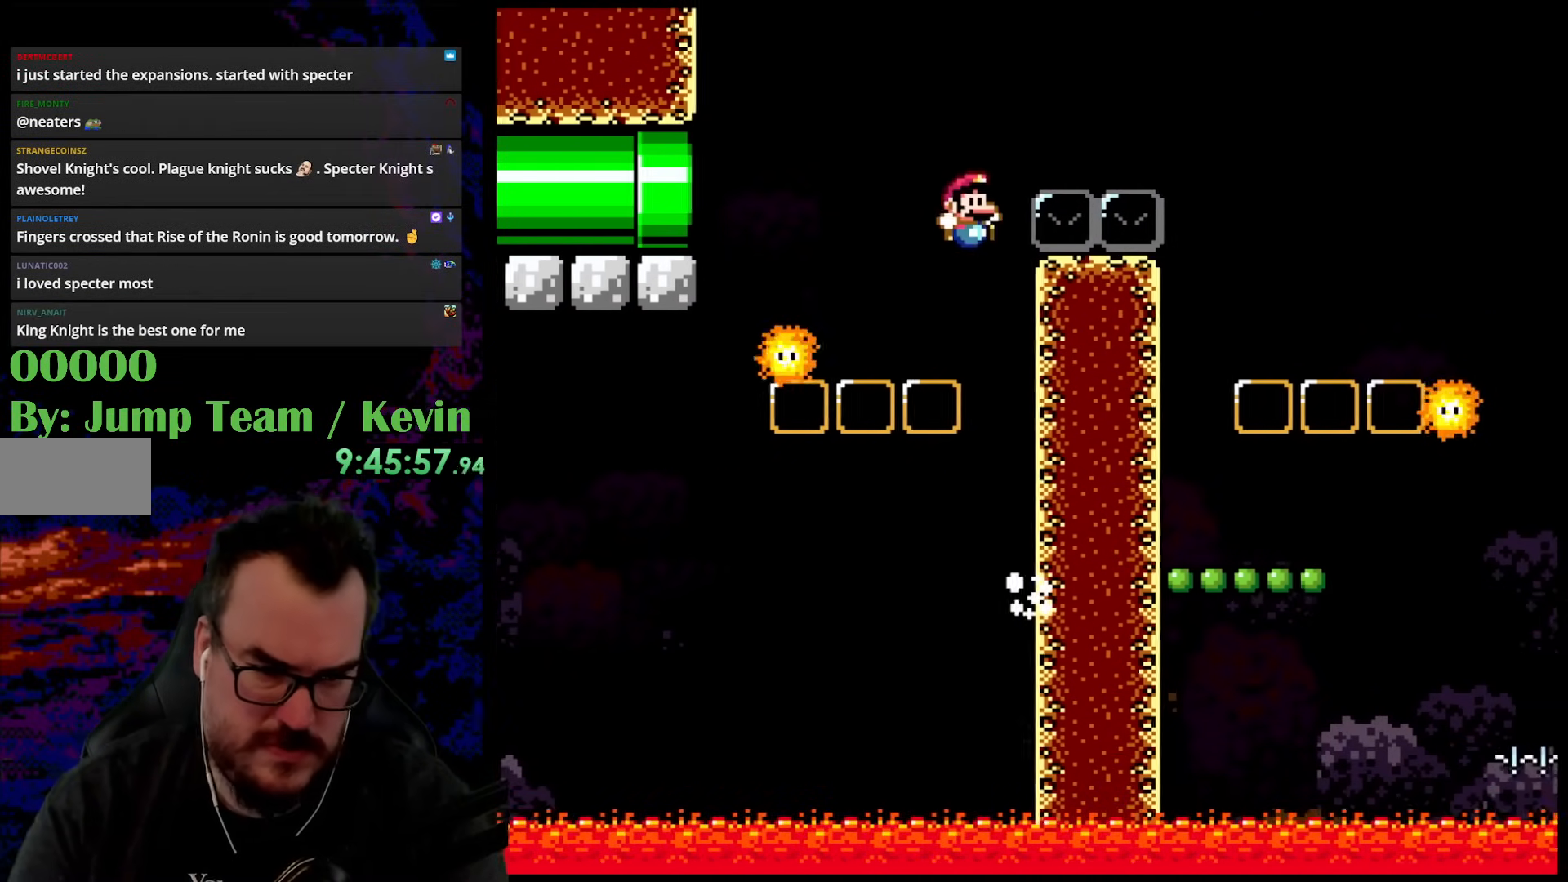
{"buttons": ["B", "Y", "DPAD_UP", "DPAD_RIGHT"], "events": []}
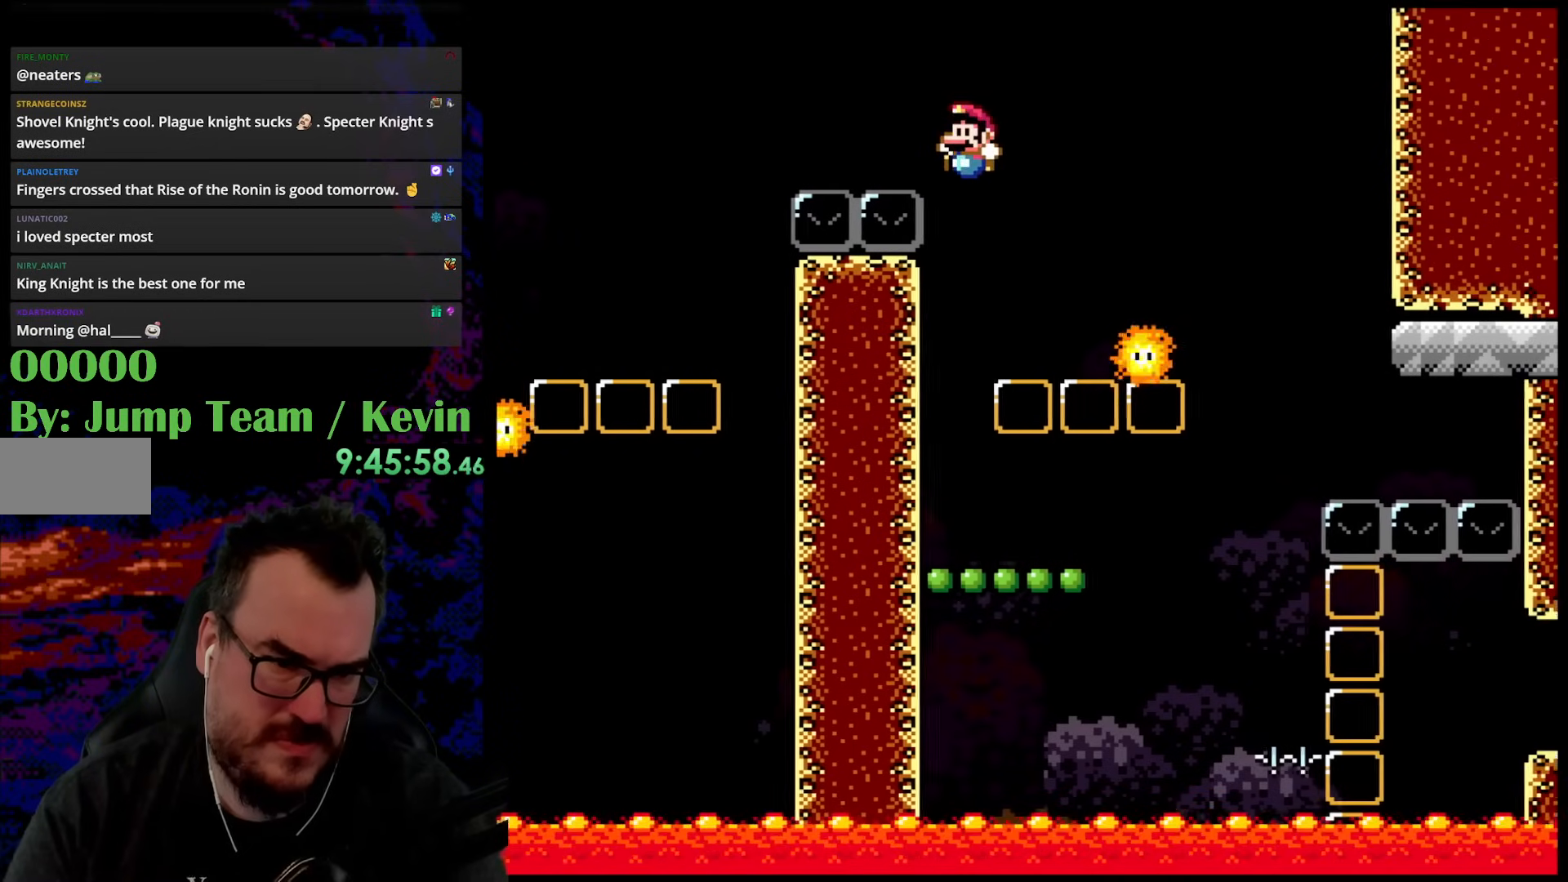
{"buttons": ["Y"], "events": [[17, "DPAD_LEFT", "down"], [17, "DPAD_RIGHT", "up"], [33, "DPAD_UP", "up"], [133, "B", "up"], [483, "DPAD_LEFT", "up"]]}
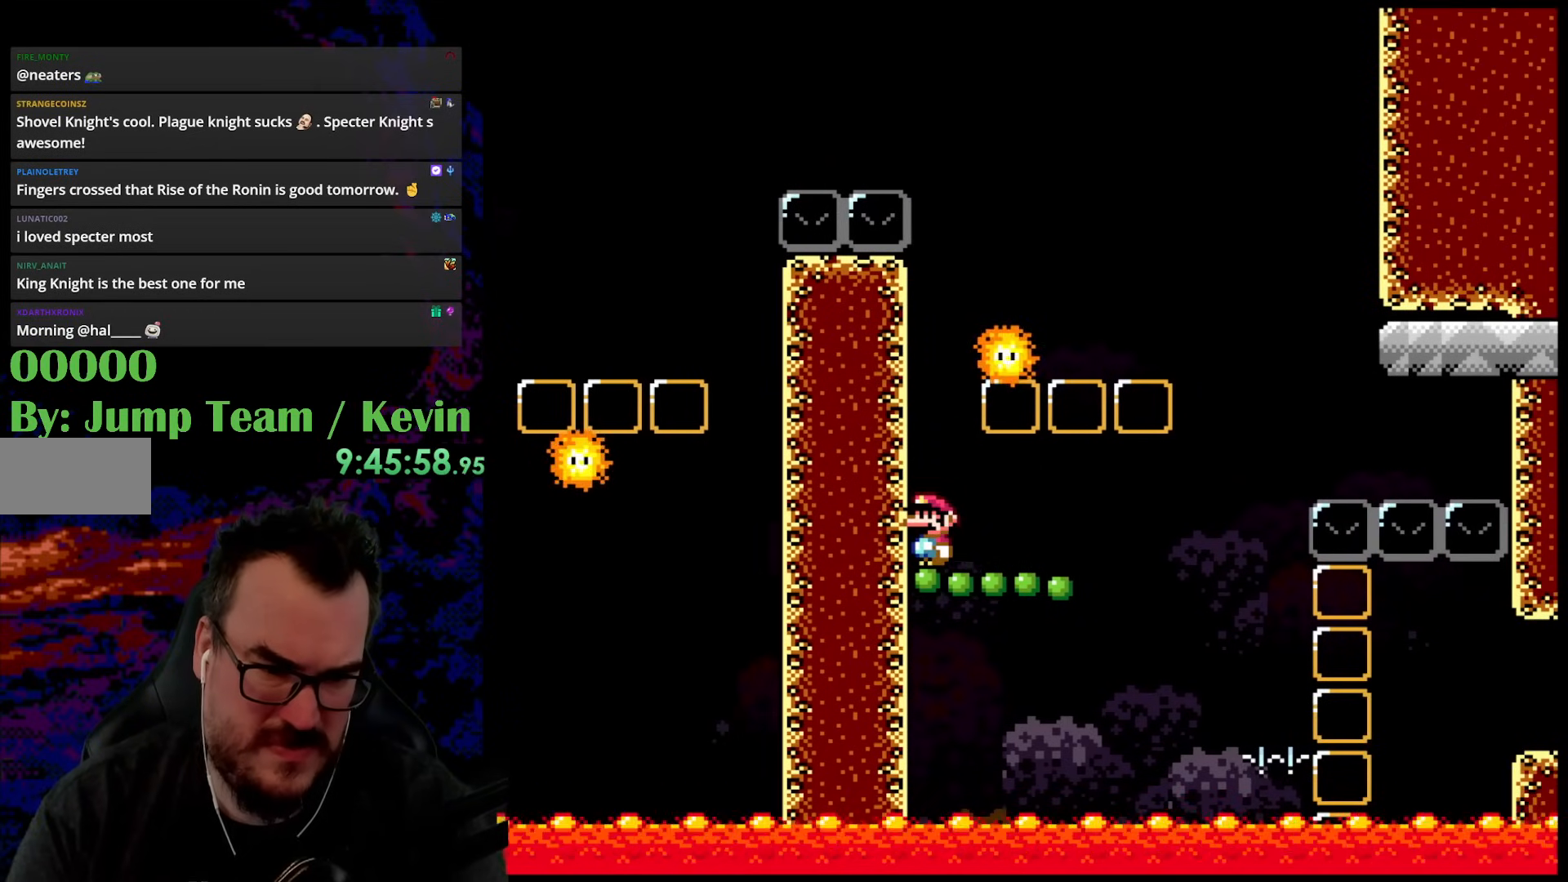
{"buttons": ["Y"], "events": []}
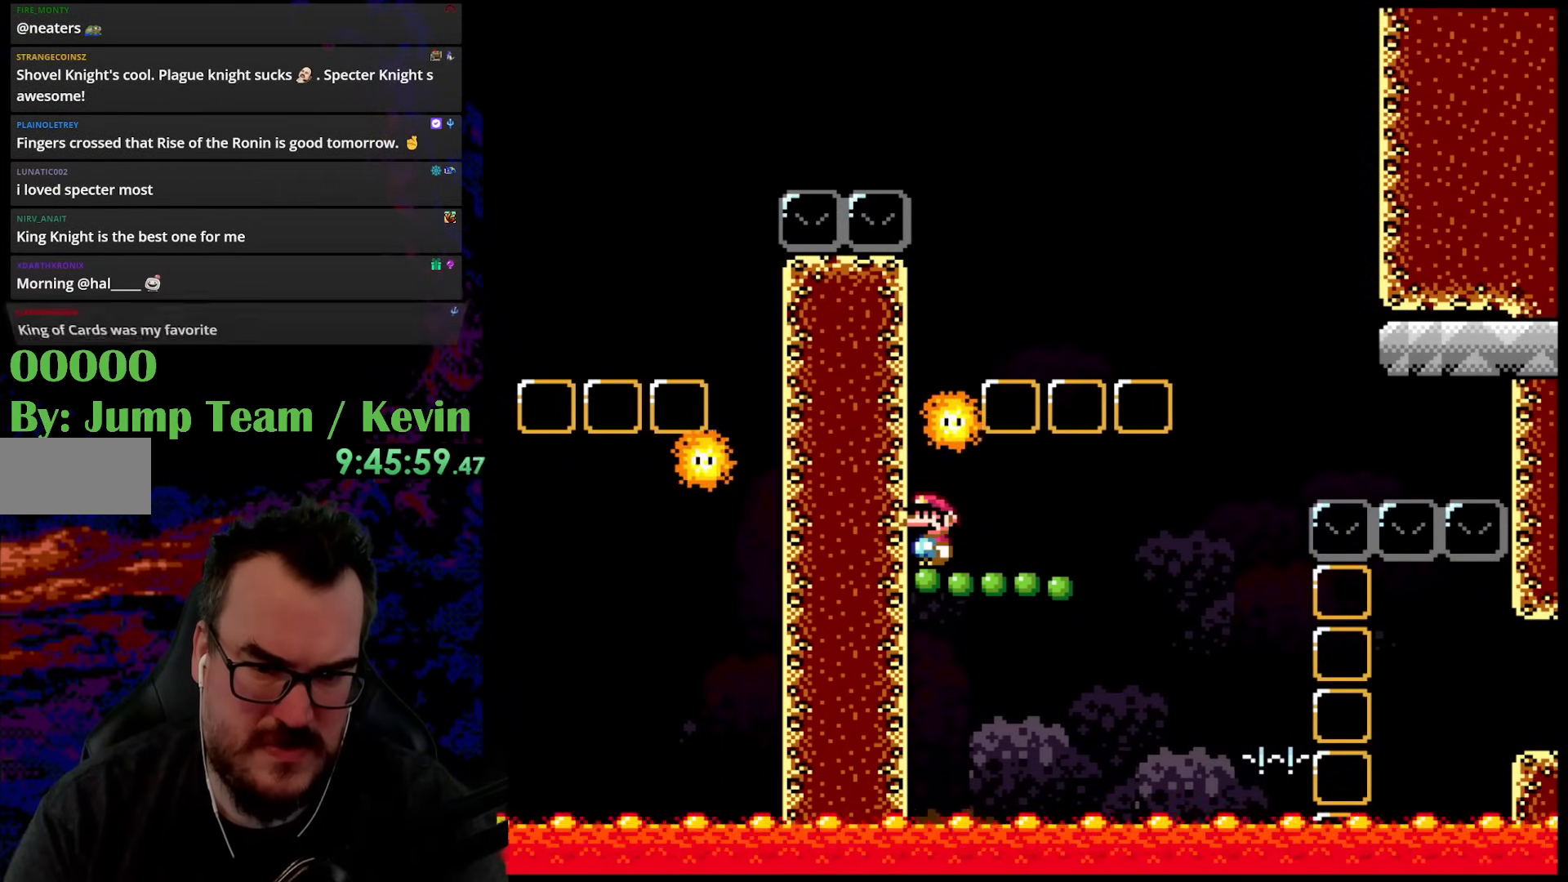
{"buttons": ["Y"], "events": []}
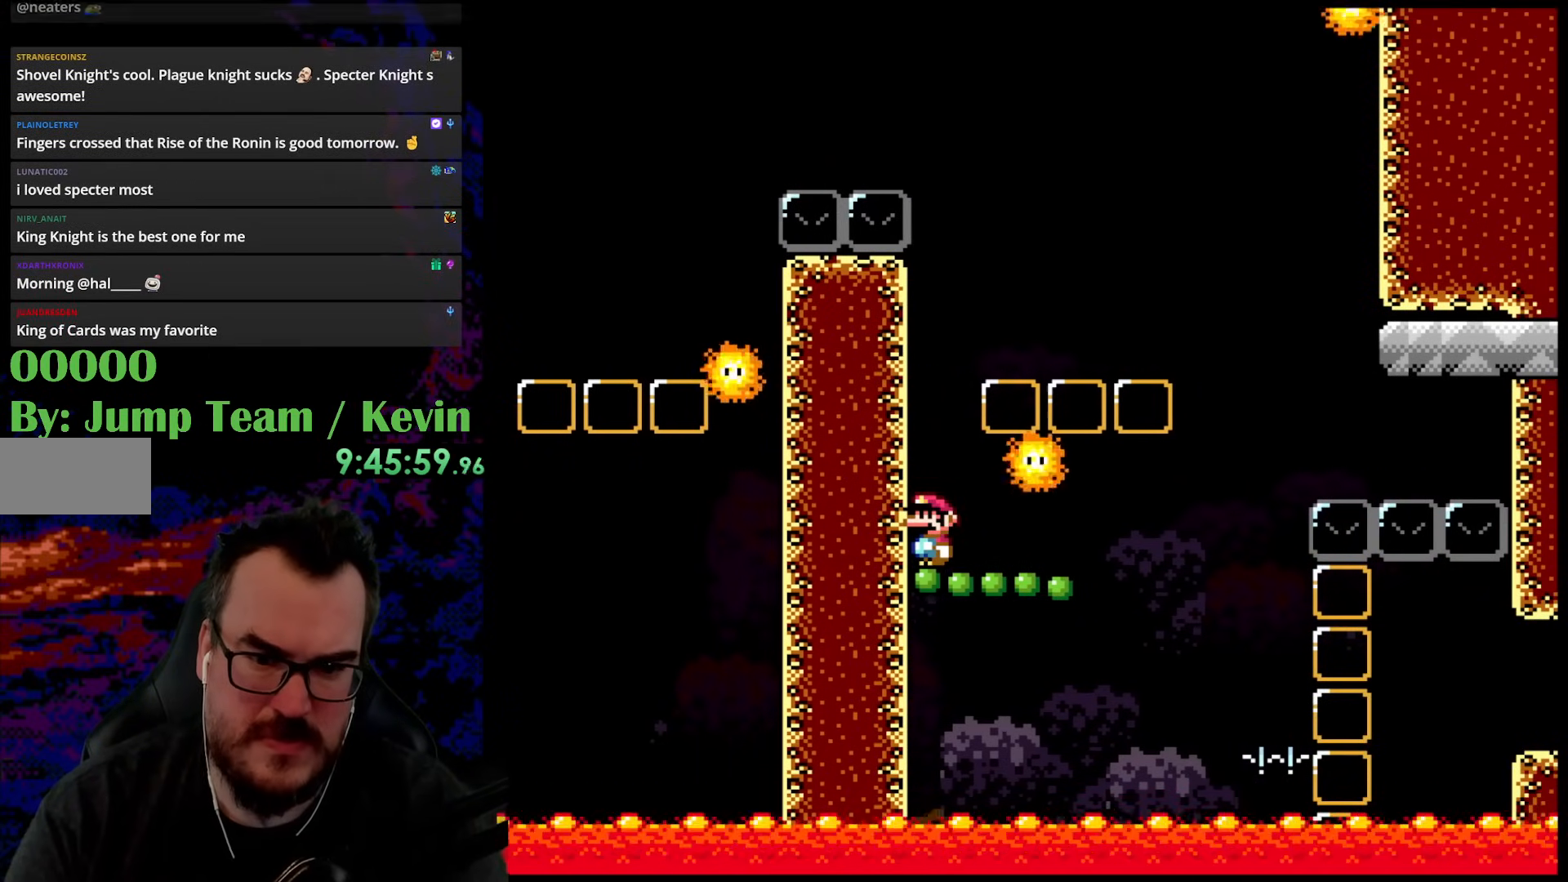
{"buttons": [], "events": [[133, "Y", "up"]]}
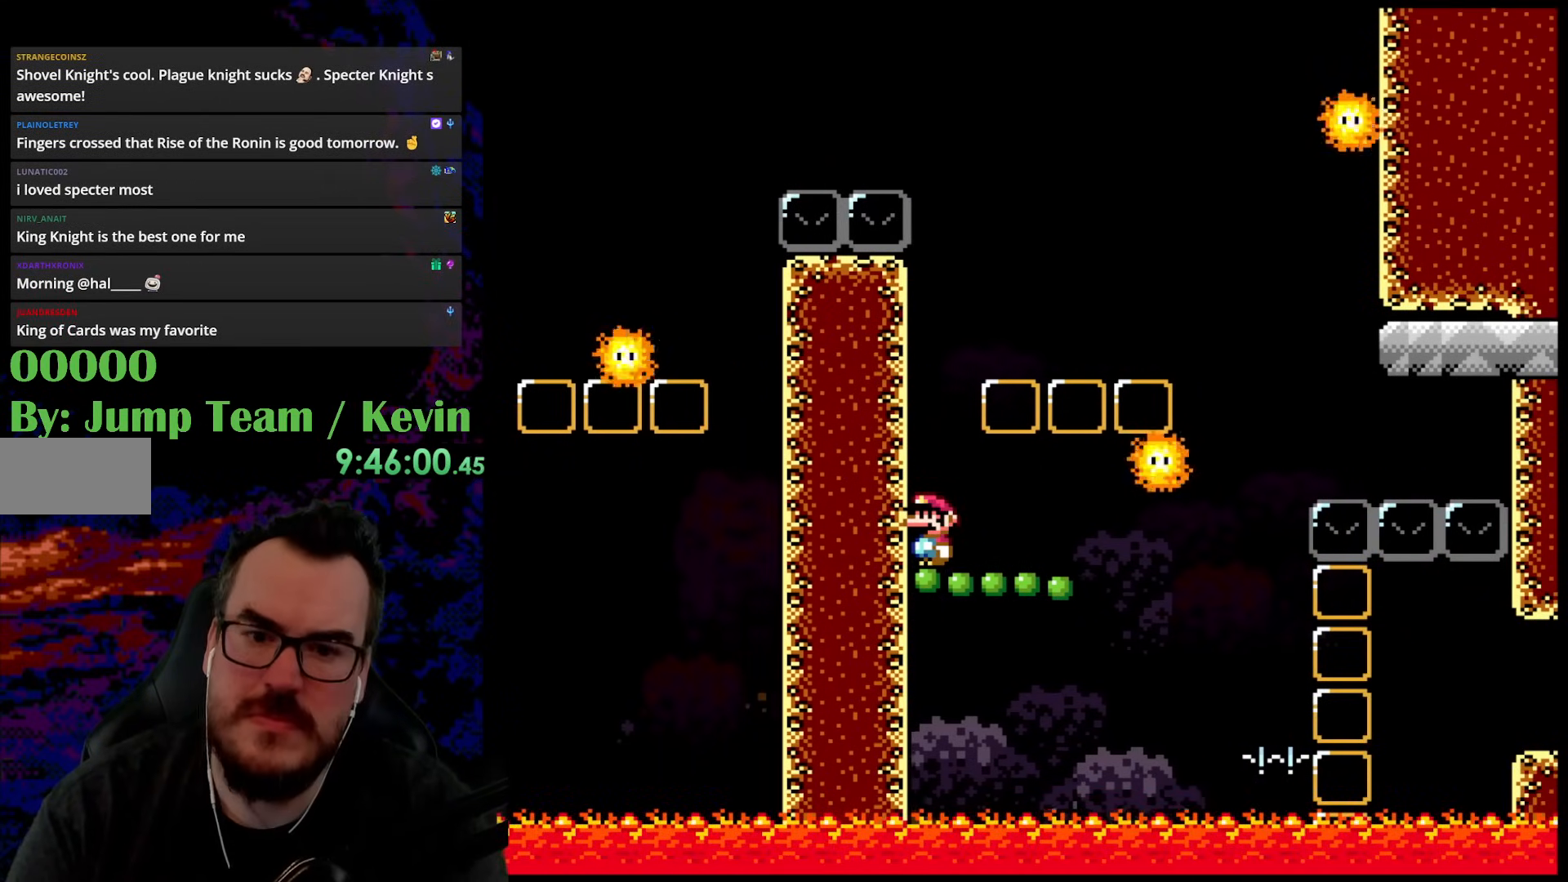
{"buttons": [], "events": []}
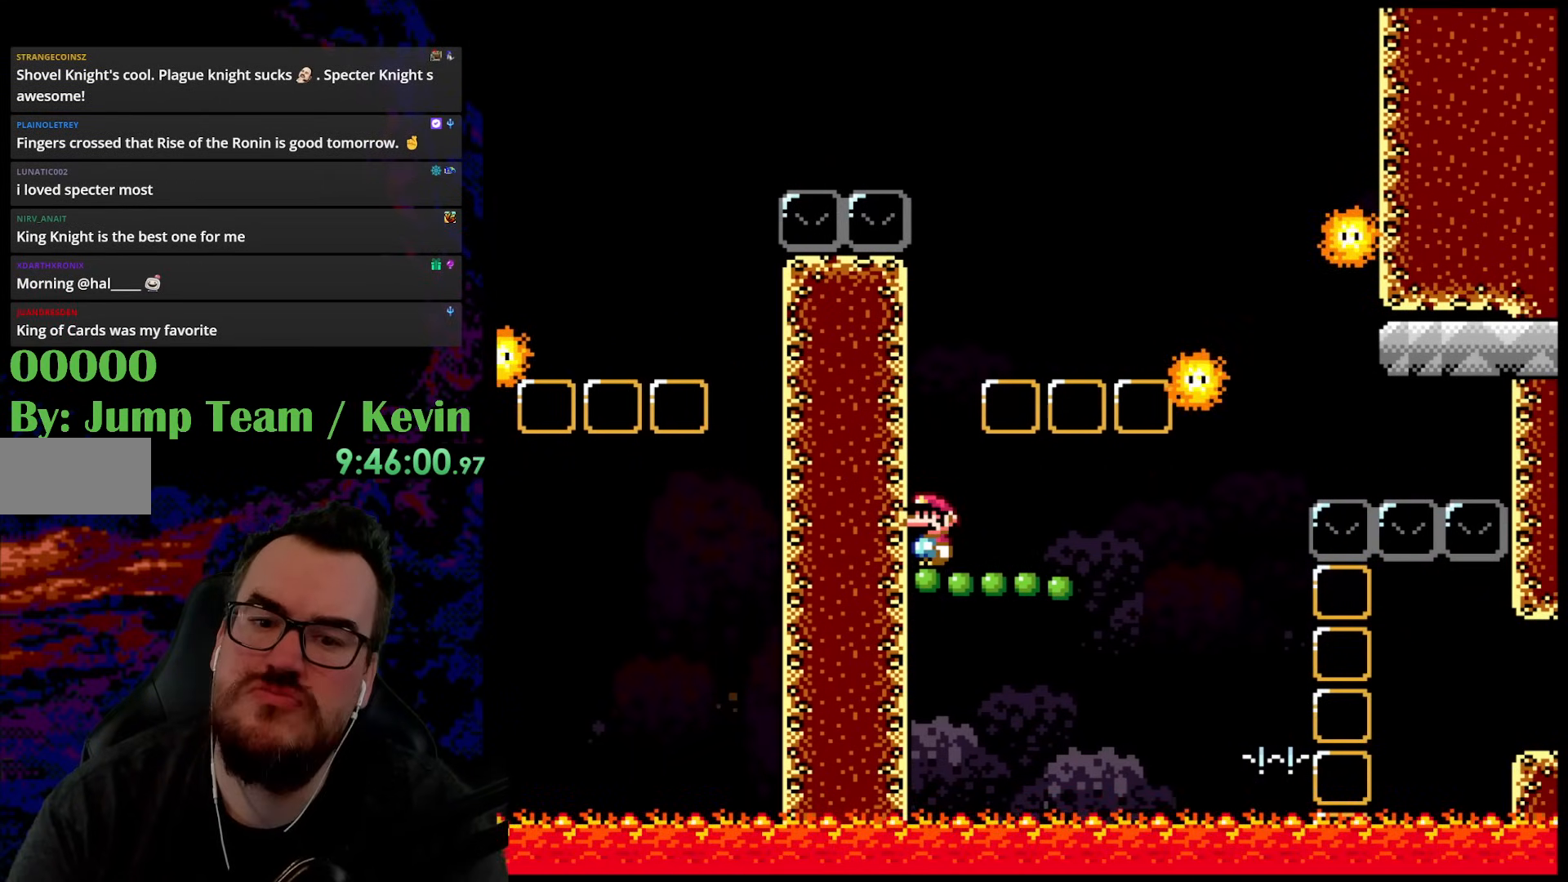
{"buttons": [], "events": []}
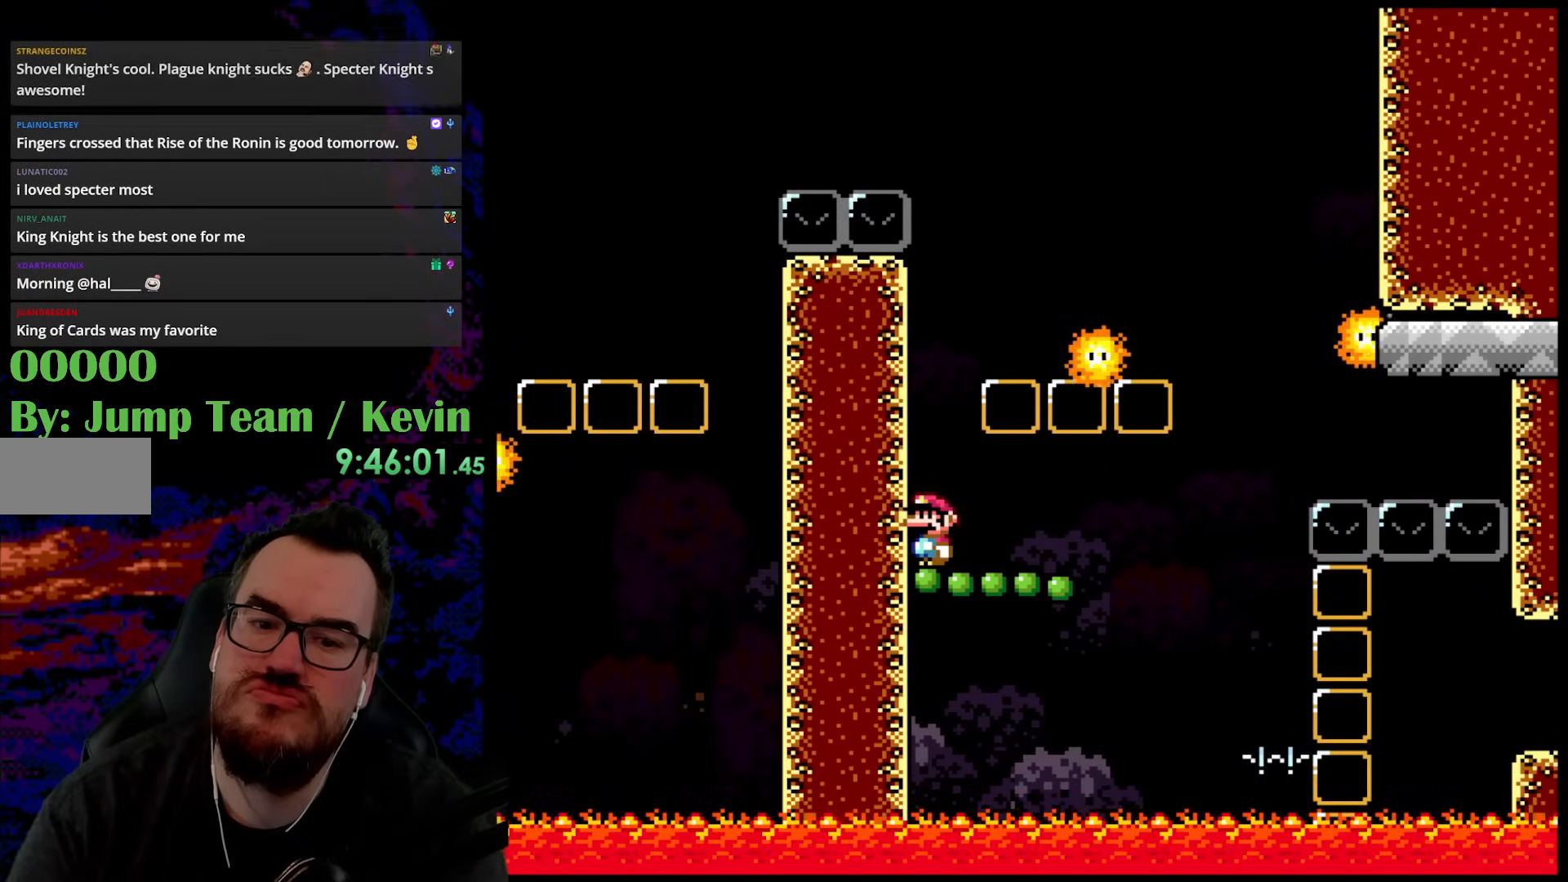
{"buttons": [], "events": []}
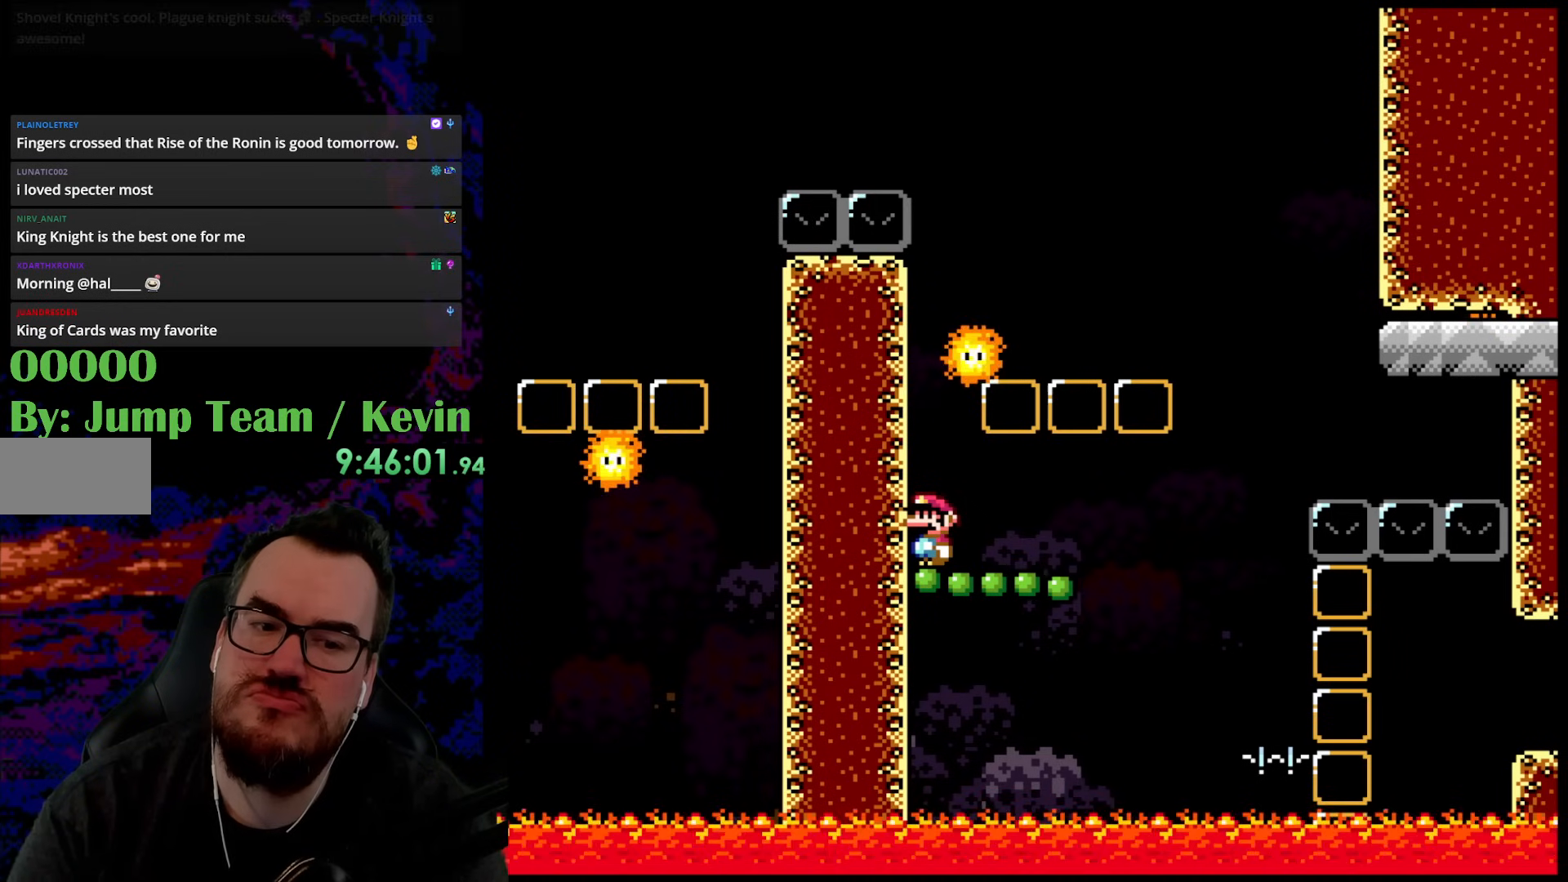
{"buttons": ["Y"], "events": [[467, "Y", "down"]]}
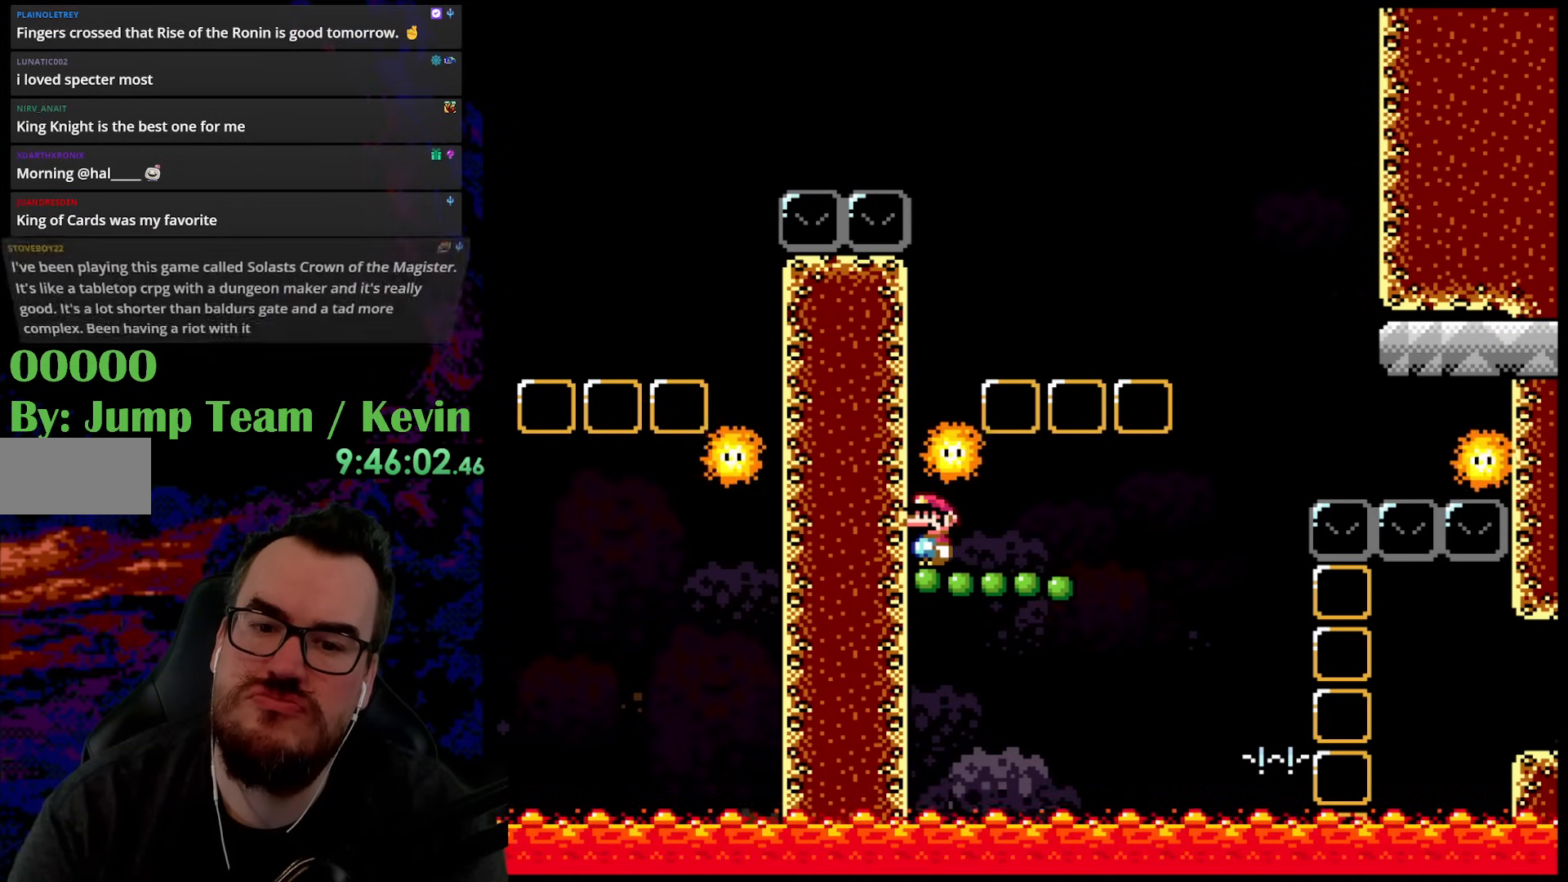
{"buttons": ["Y"], "events": []}
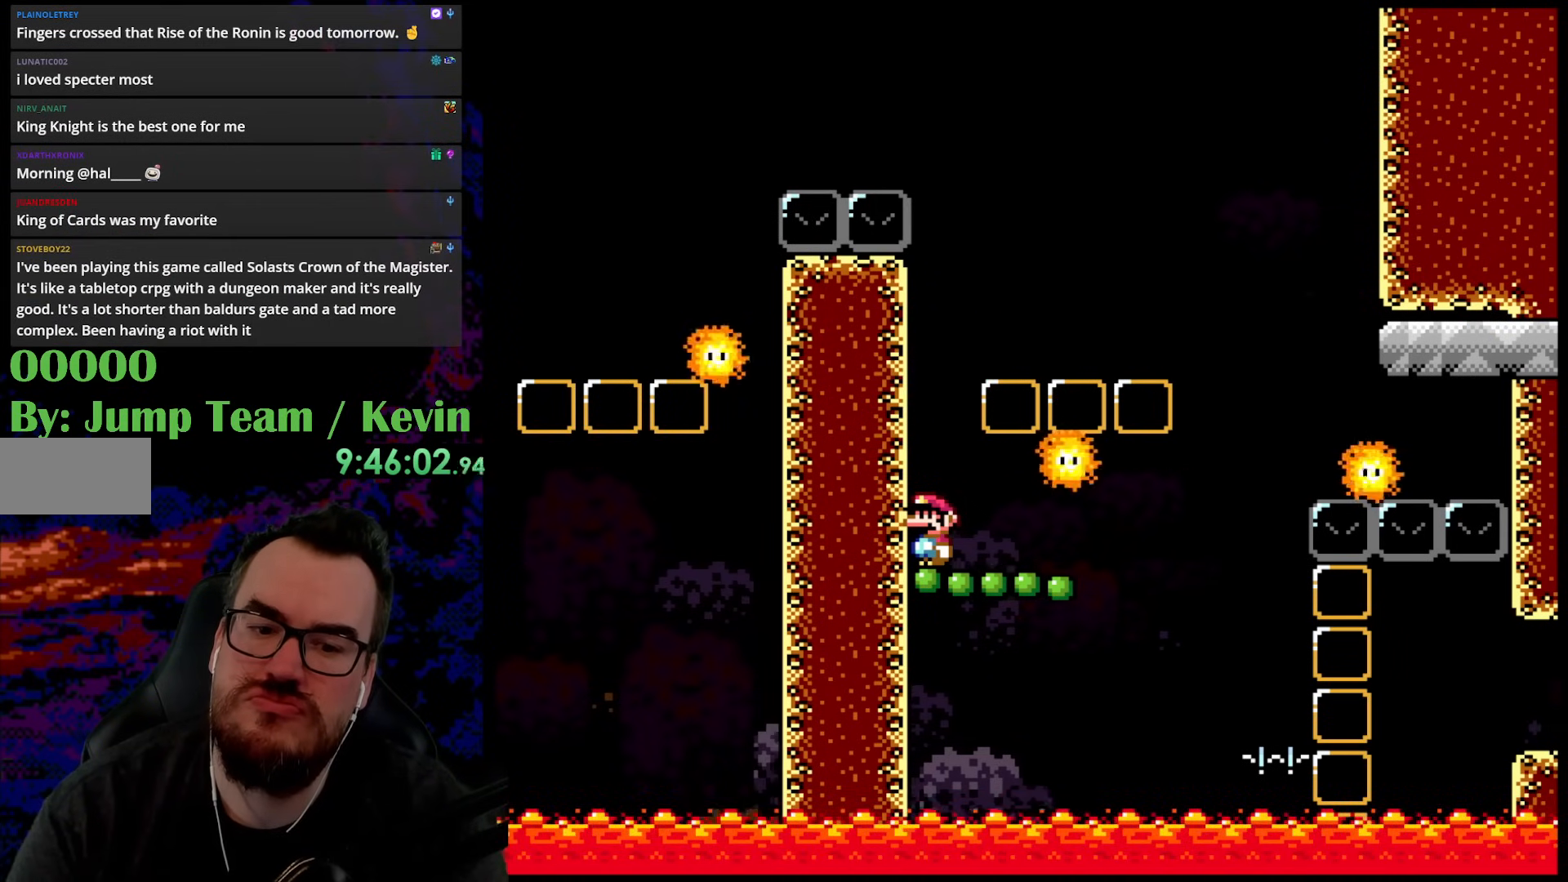
{"buttons": ["Y"], "events": []}
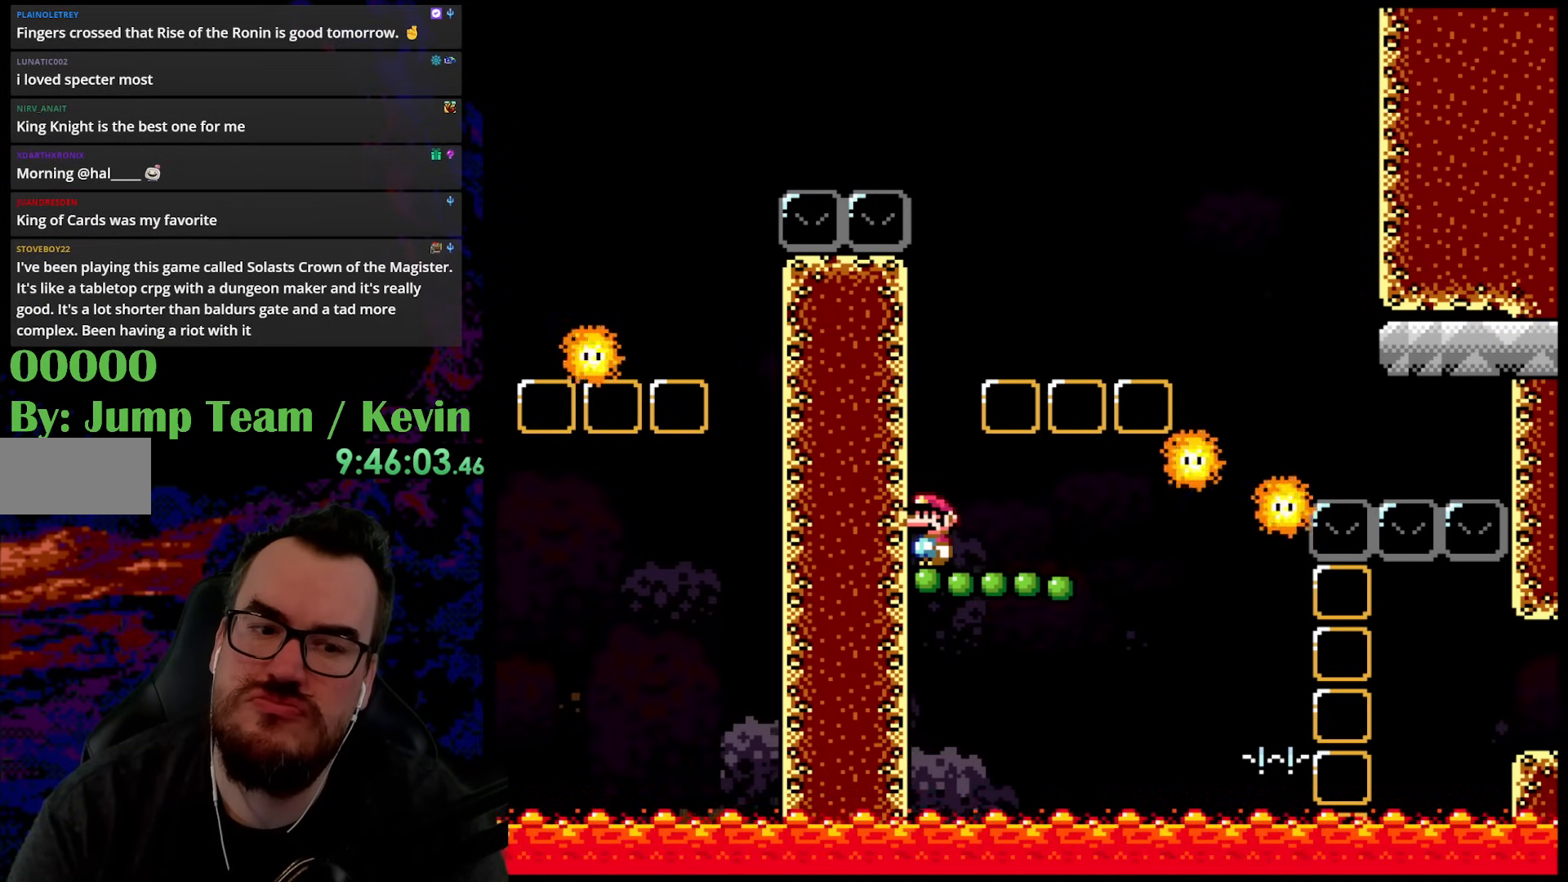
{"buttons": ["Y"], "events": []}
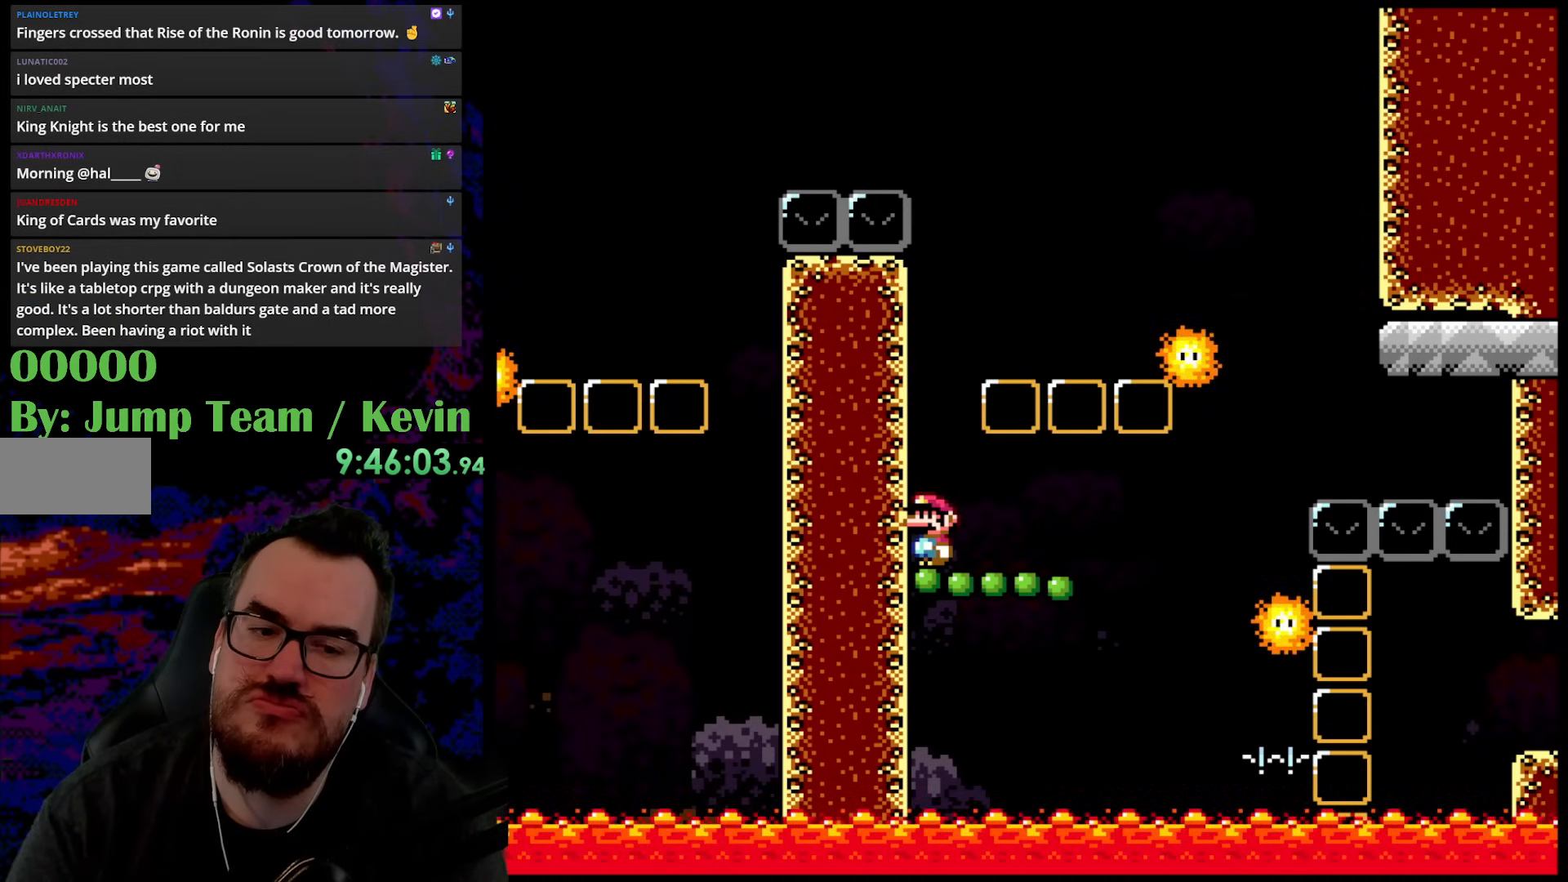
{"buttons": ["Y"], "events": []}
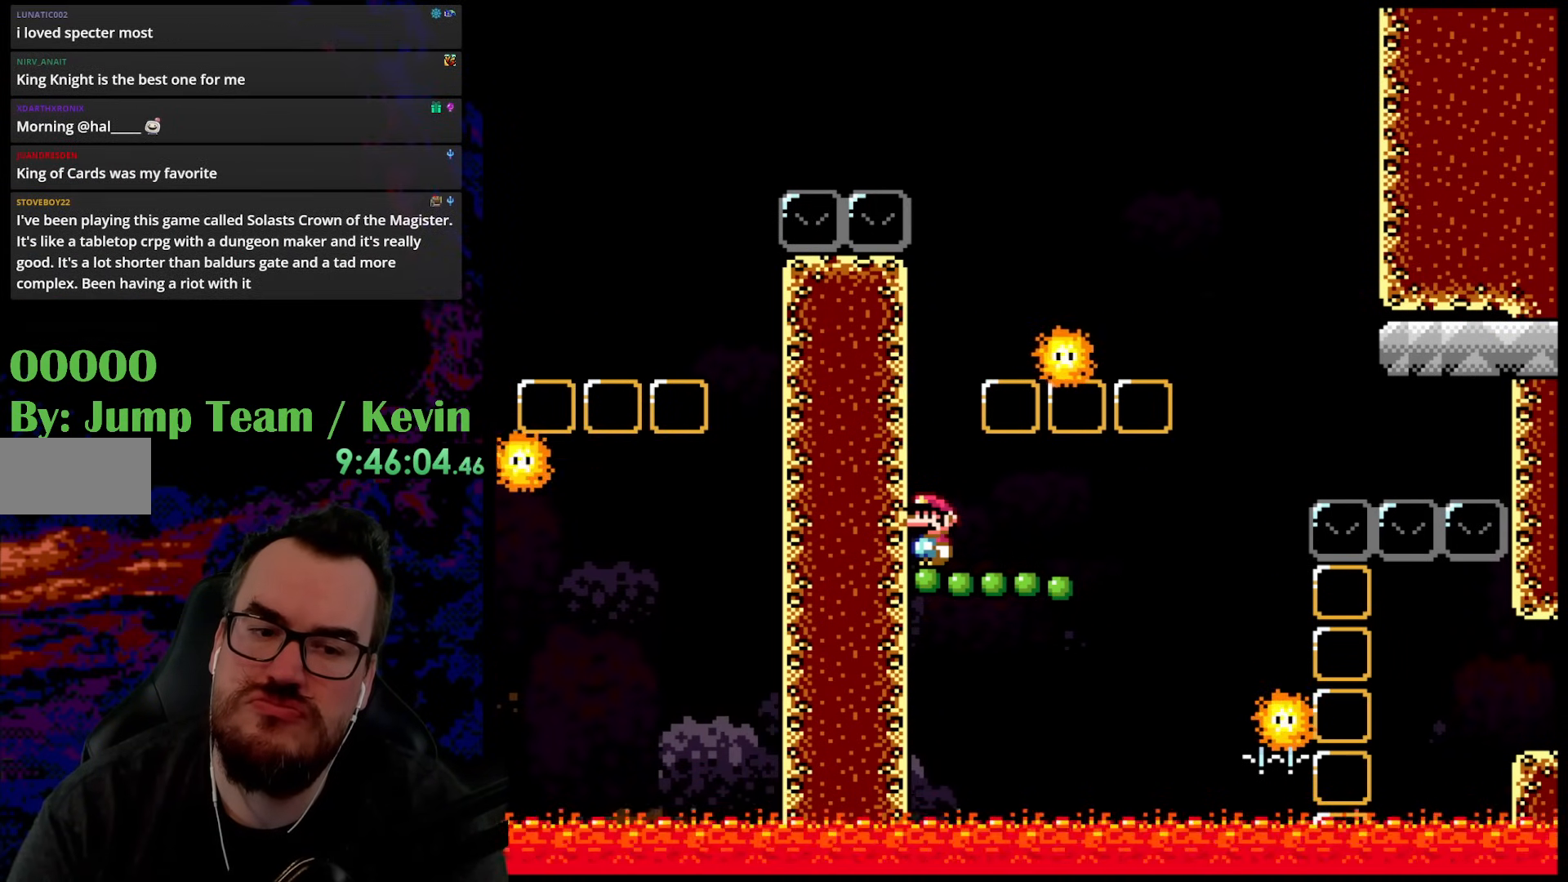
{"buttons": ["Y"], "events": []}
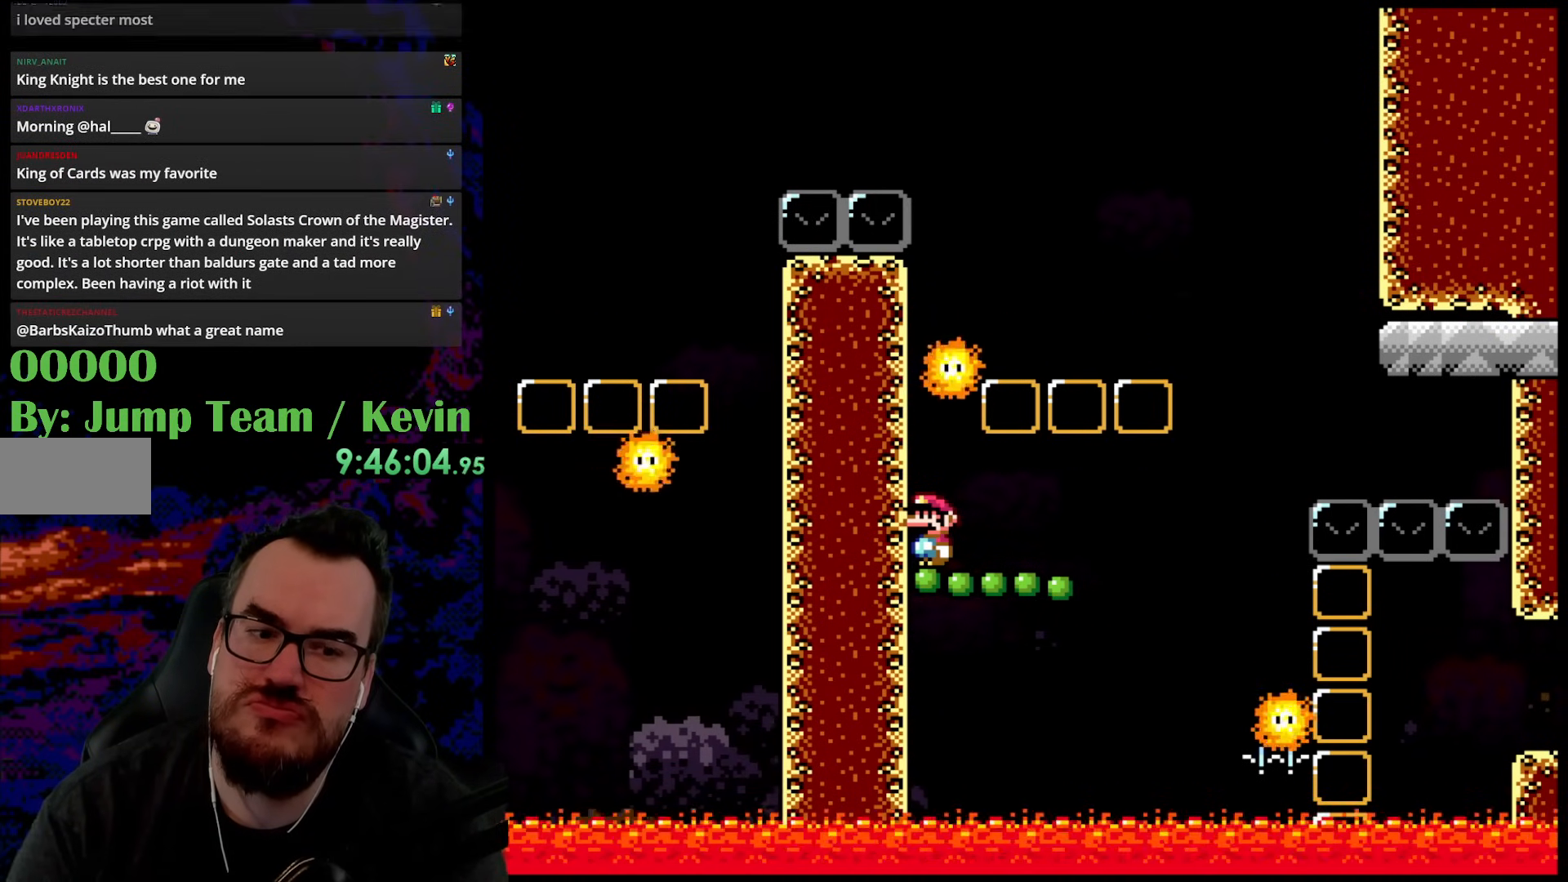
{"buttons": ["Y"], "events": []}
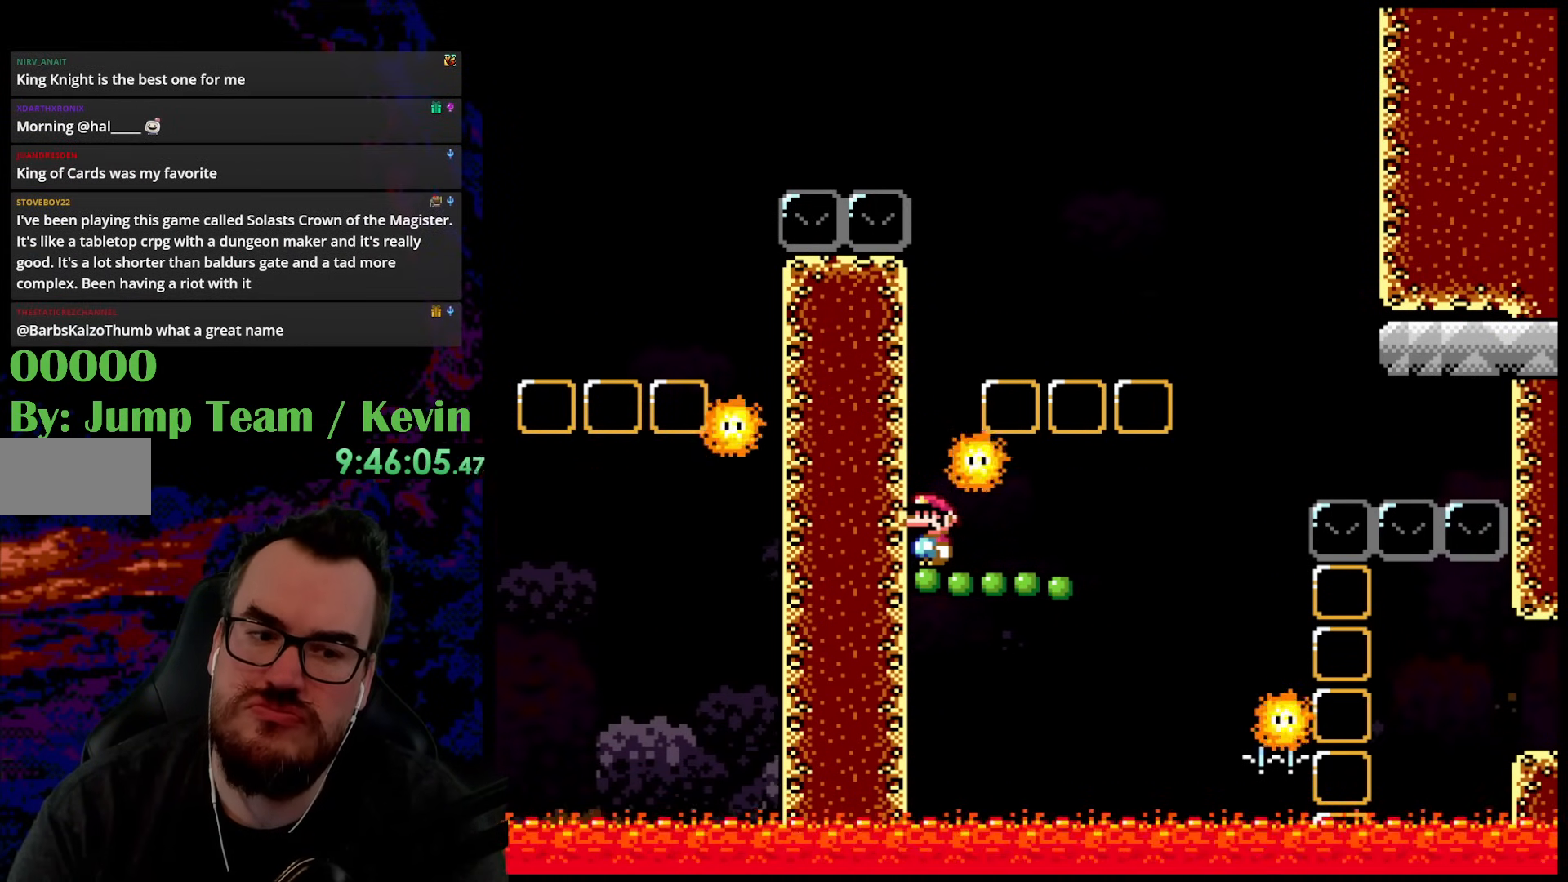
{"buttons": ["Y", "DPAD_RIGHT"], "events": [[167, "DPAD_RIGHT", "down"]]}